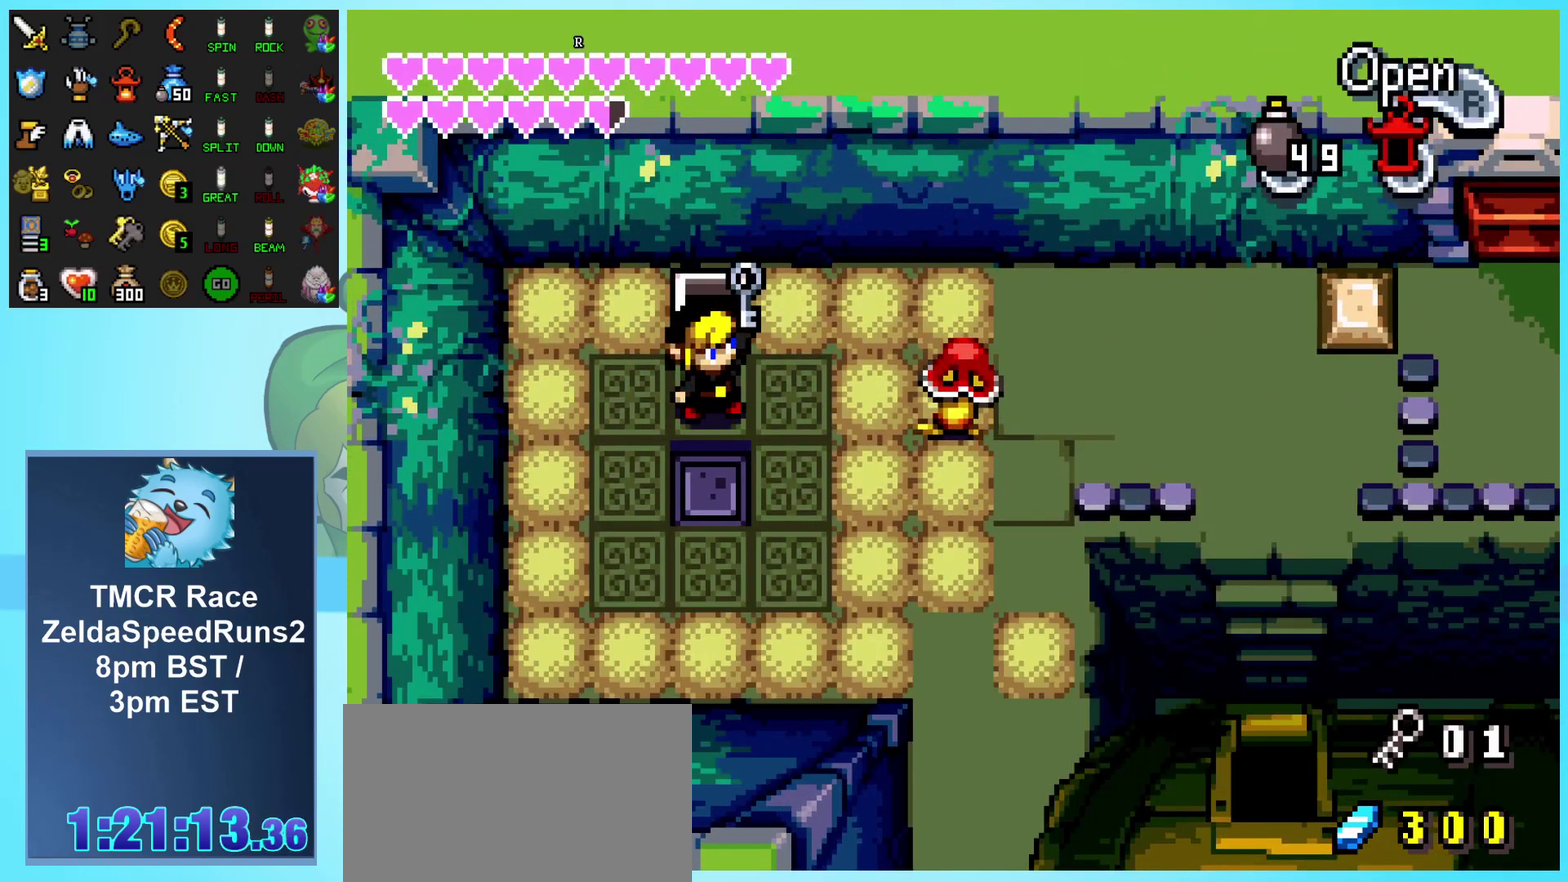
Gameplay with a controller (Nintendo layout); each line is a JSON object with the inputs held at the frame after it. "events" lists button and stick changes between this image and that frame as [ms after this image, input, new state], when the widget could be followed in between. Not read: L1 L3 R3 START.
{"buttons": ["DPAD_RIGHT"], "events": []}
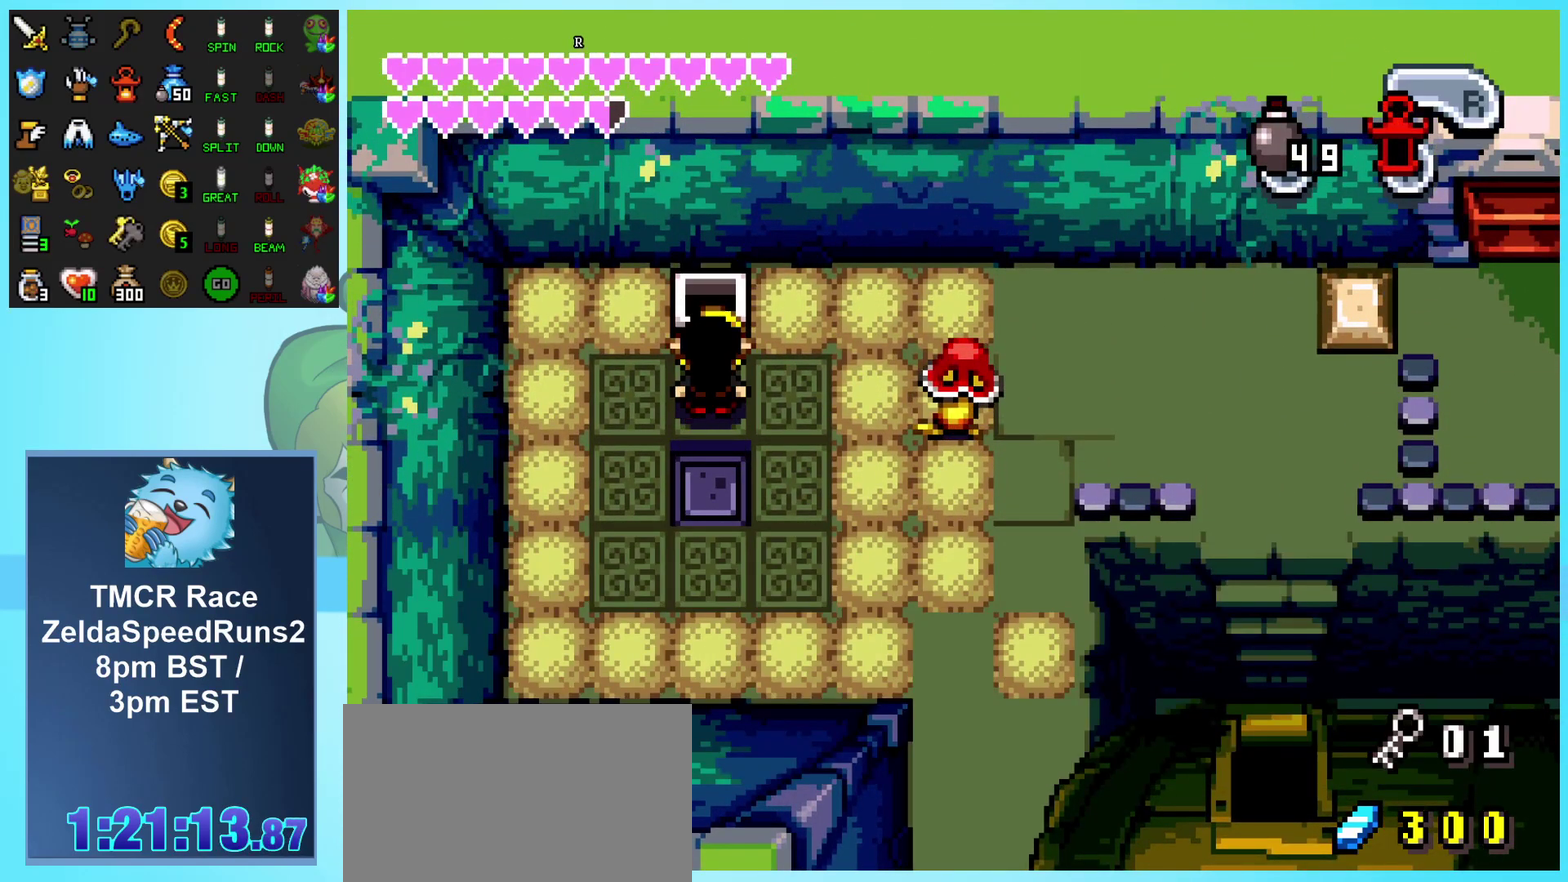
{"buttons": ["DPAD_RIGHT"], "events": []}
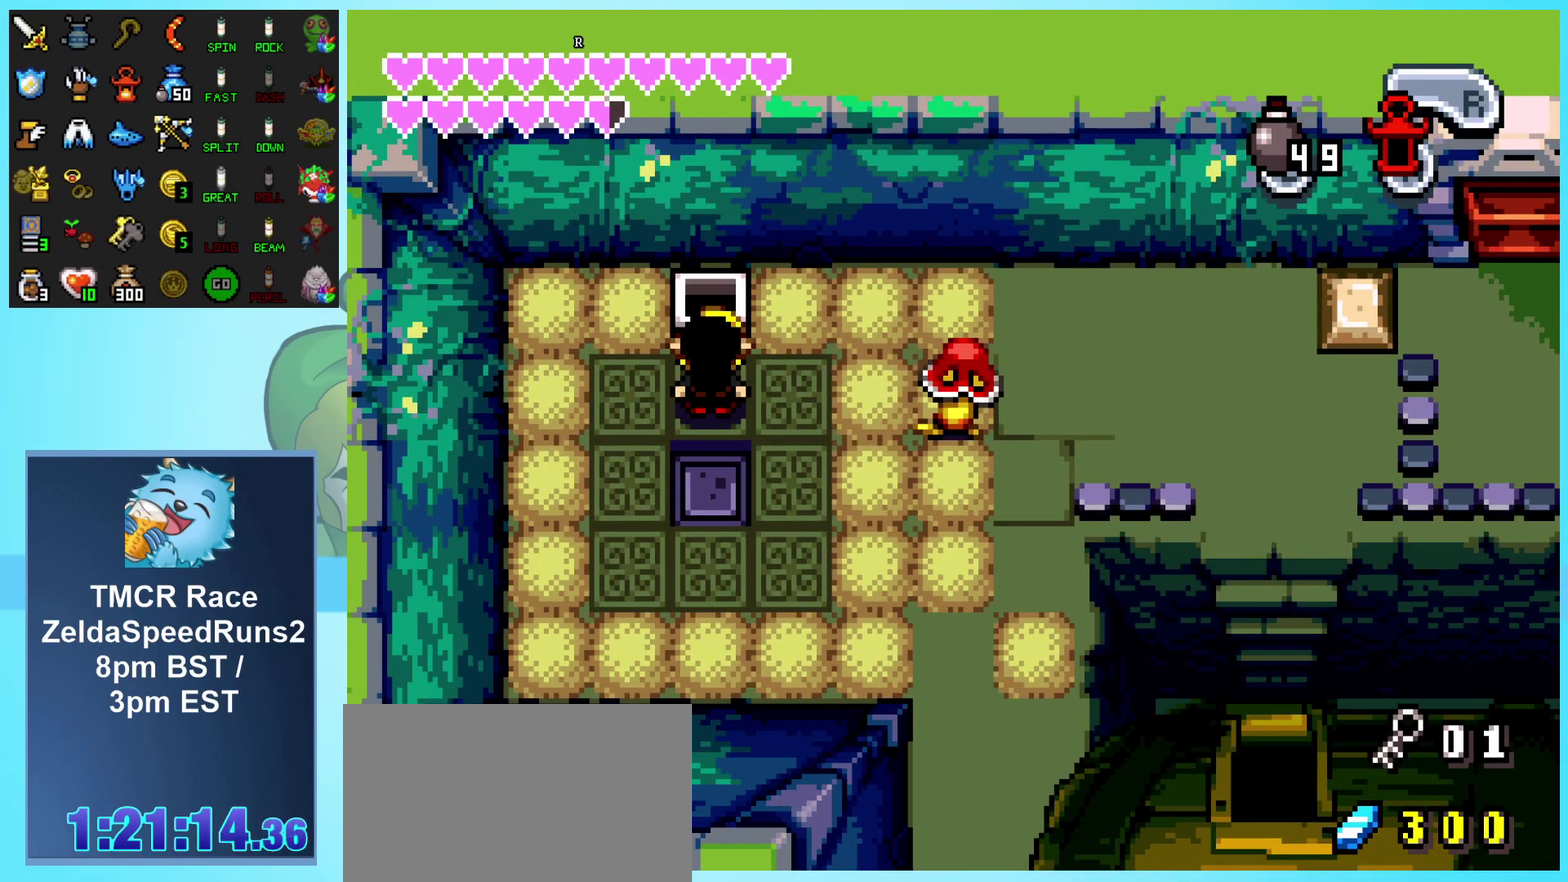
{"buttons": ["DPAD_RIGHT"], "events": []}
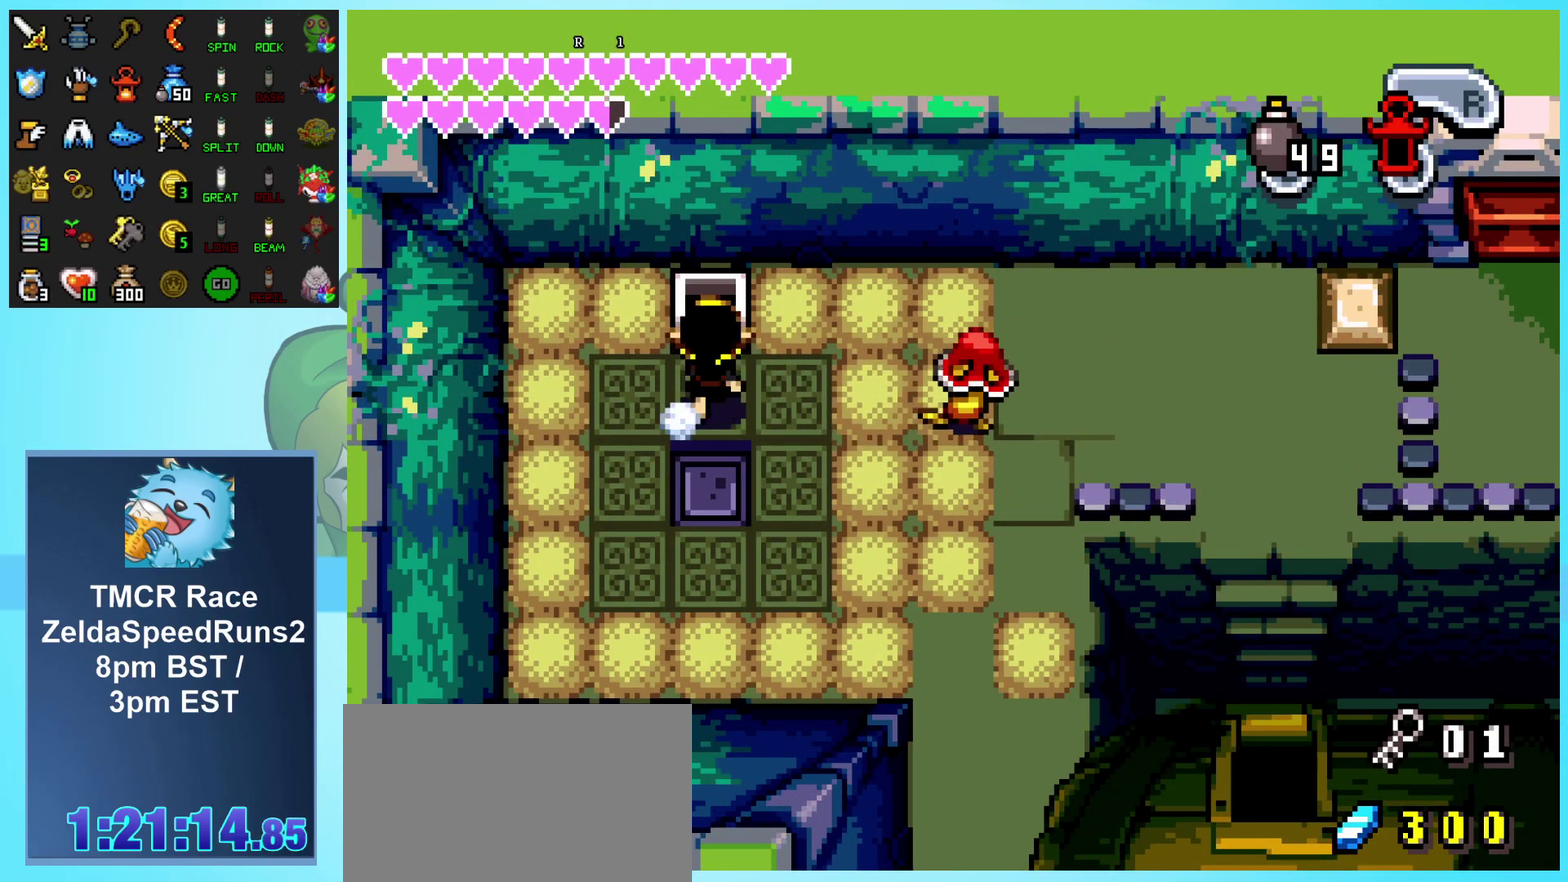
{"buttons": ["DPAD_RIGHT"], "events": []}
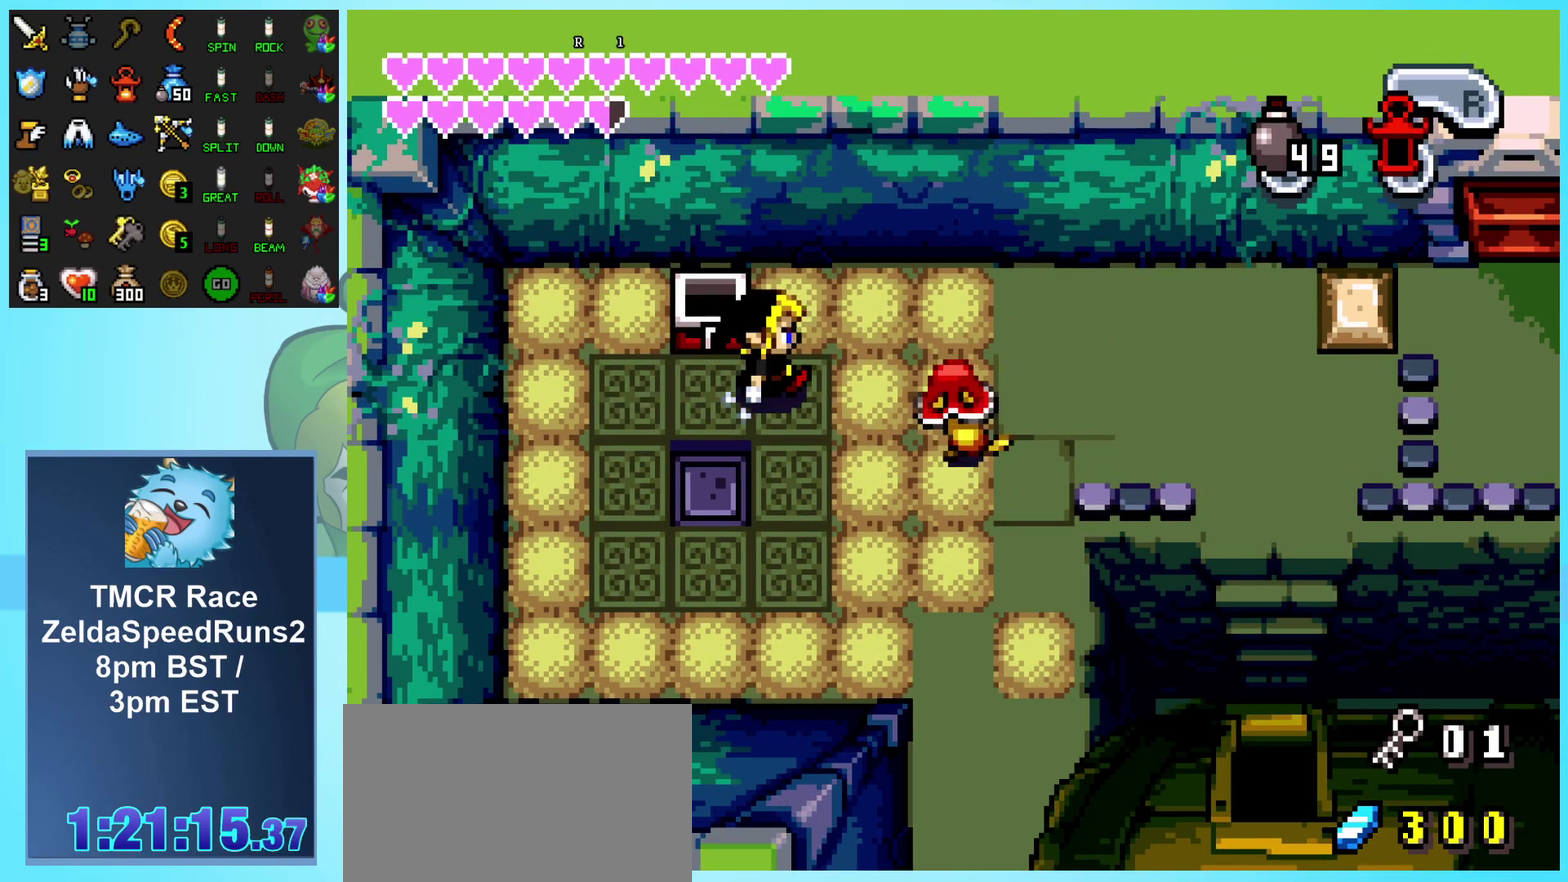
{"buttons": ["DPAD_RIGHT"], "events": []}
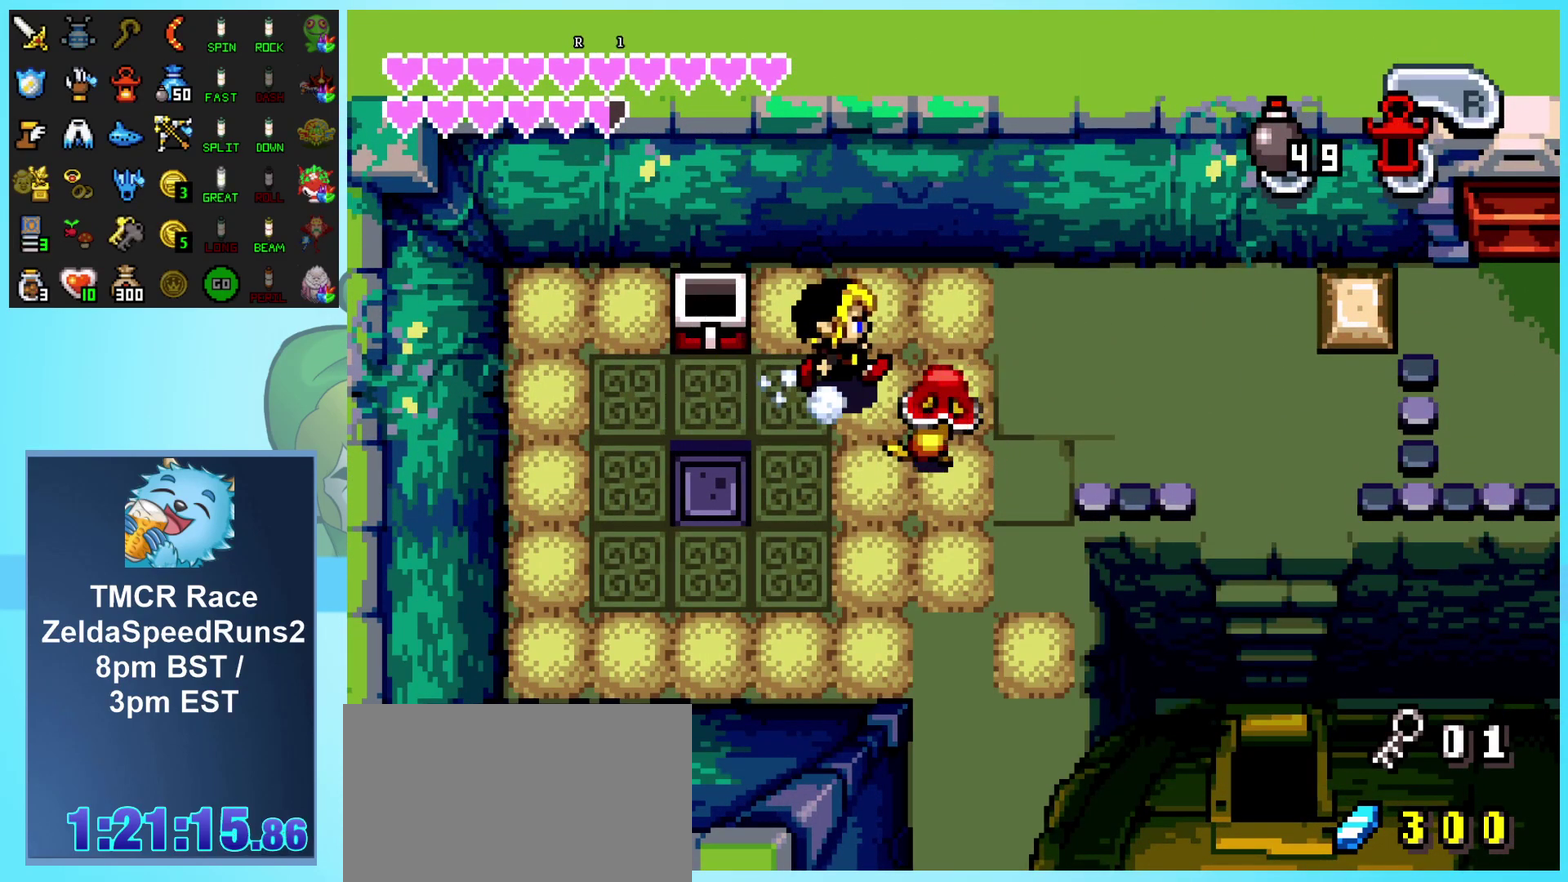
{"buttons": ["DPAD_DOWN", "DPAD_RIGHT"], "events": [[100, "DPAD_DOWN", "down"]]}
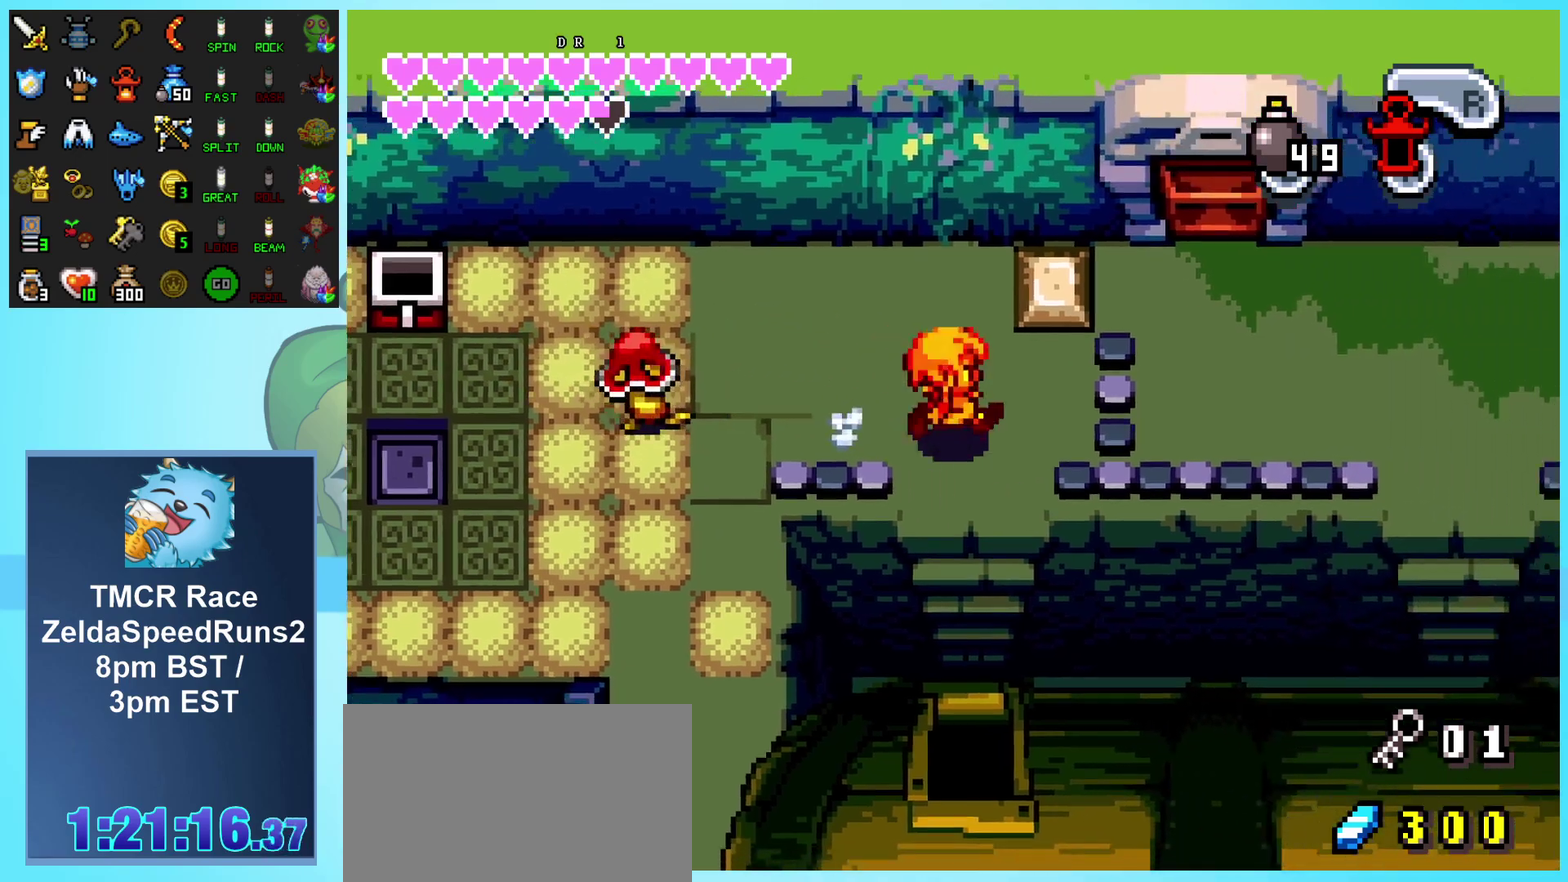
{"buttons": ["DPAD_DOWN"], "events": [[67, "DPAD_RIGHT", "up"], [100, "R1", "down"], [233, "R1", "up"]]}
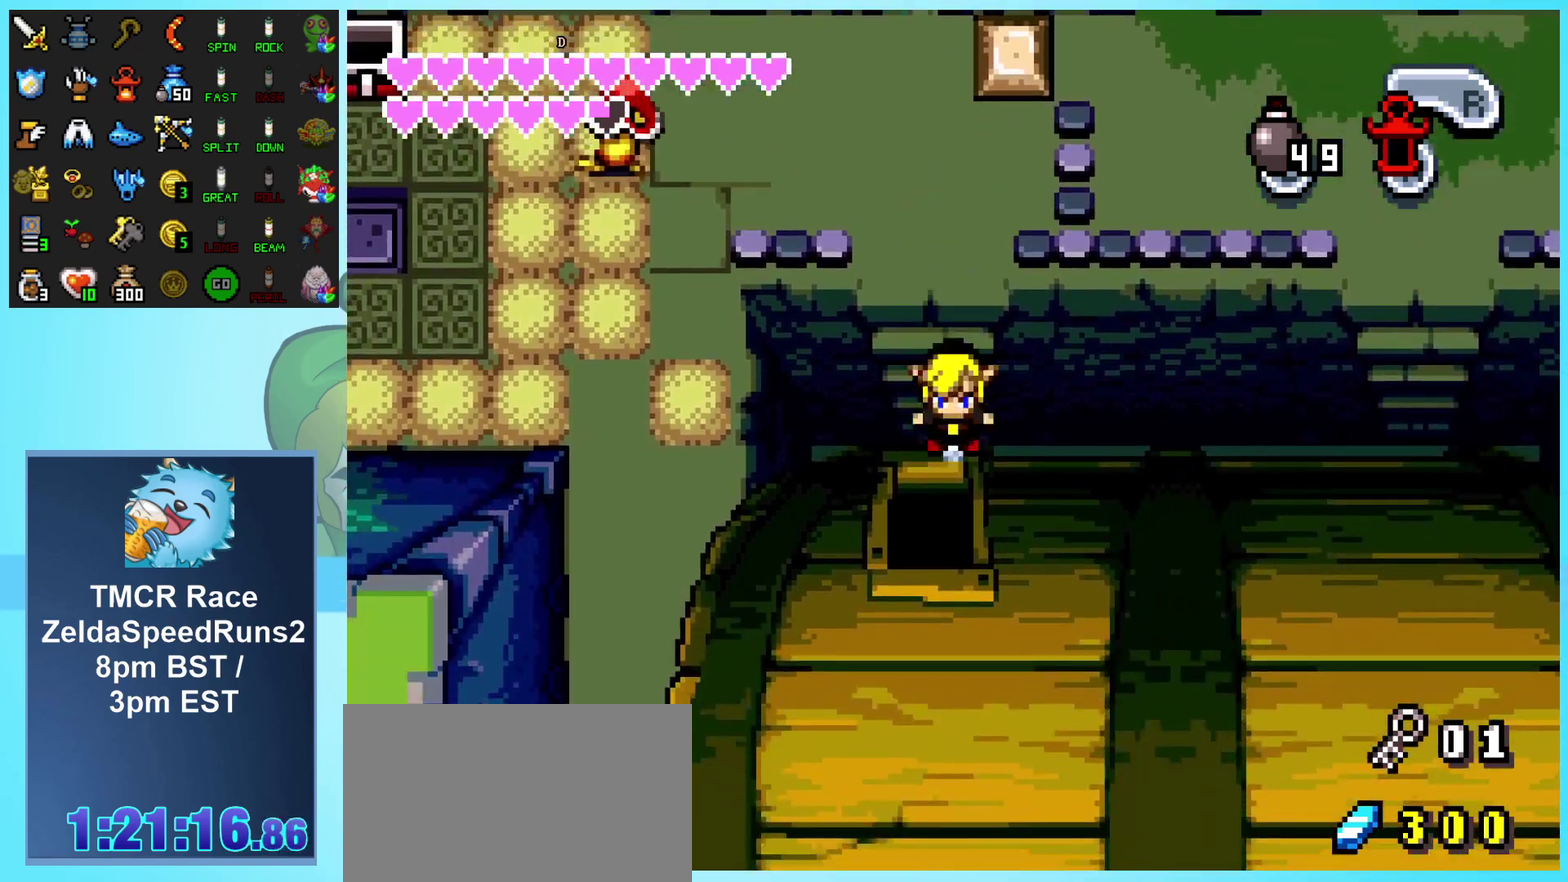
{"buttons": [], "events": [[467, "DPAD_DOWN", "up"]]}
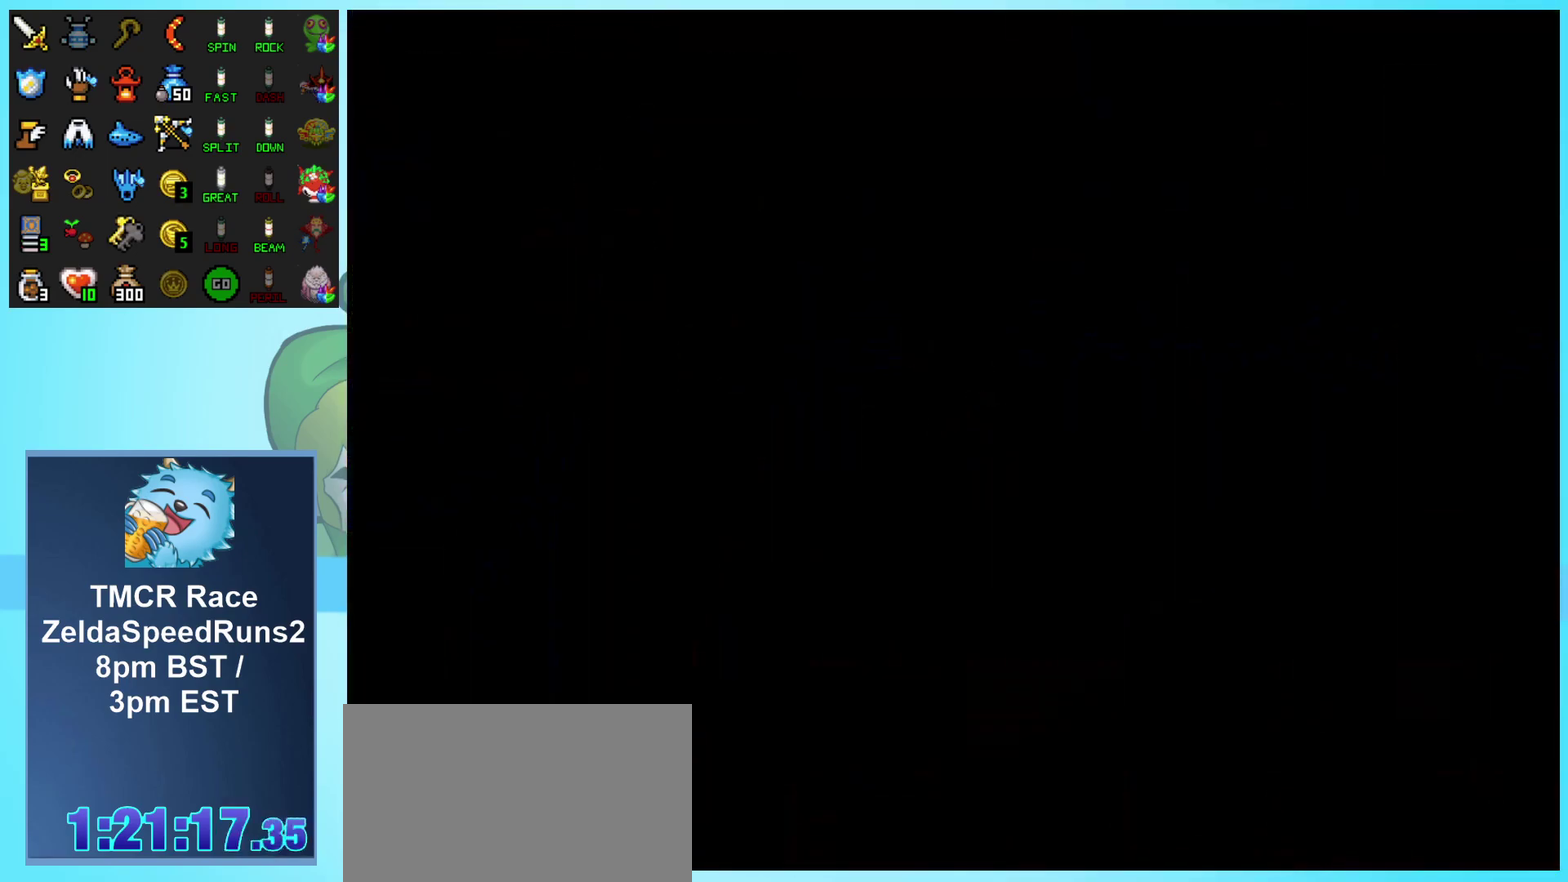
{"buttons": ["DPAD_UP", "DPAD_RIGHT"], "events": [[117, "DPAD_RIGHT", "down"], [500, "DPAD_UP", "down"]]}
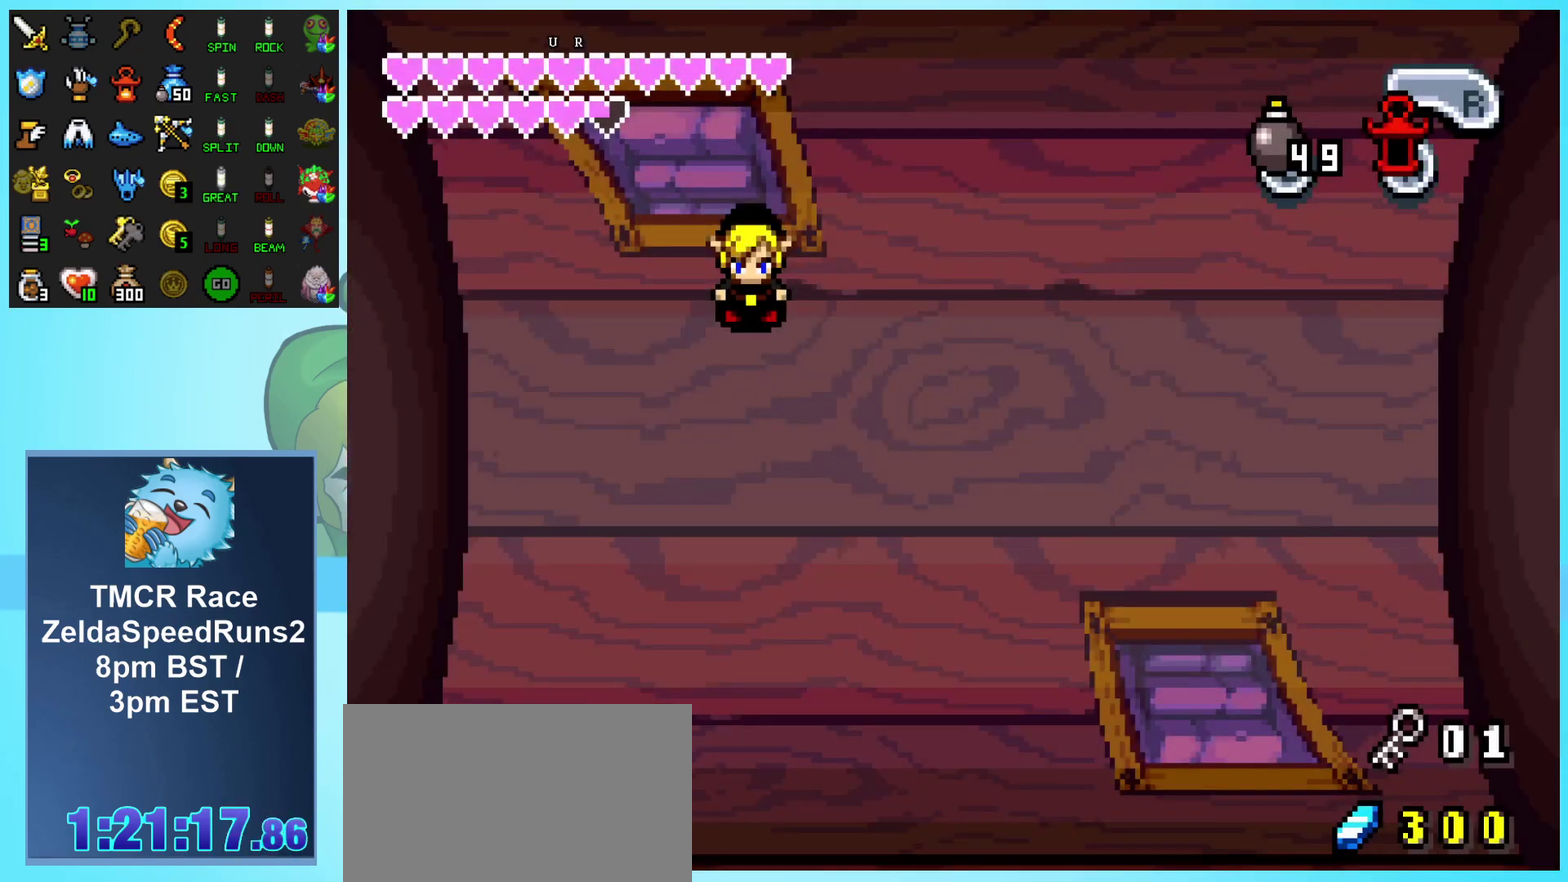
{"buttons": ["R1", "DPAD_UP"], "events": [[367, "DPAD_RIGHT", "up"], [417, "R1", "down"]]}
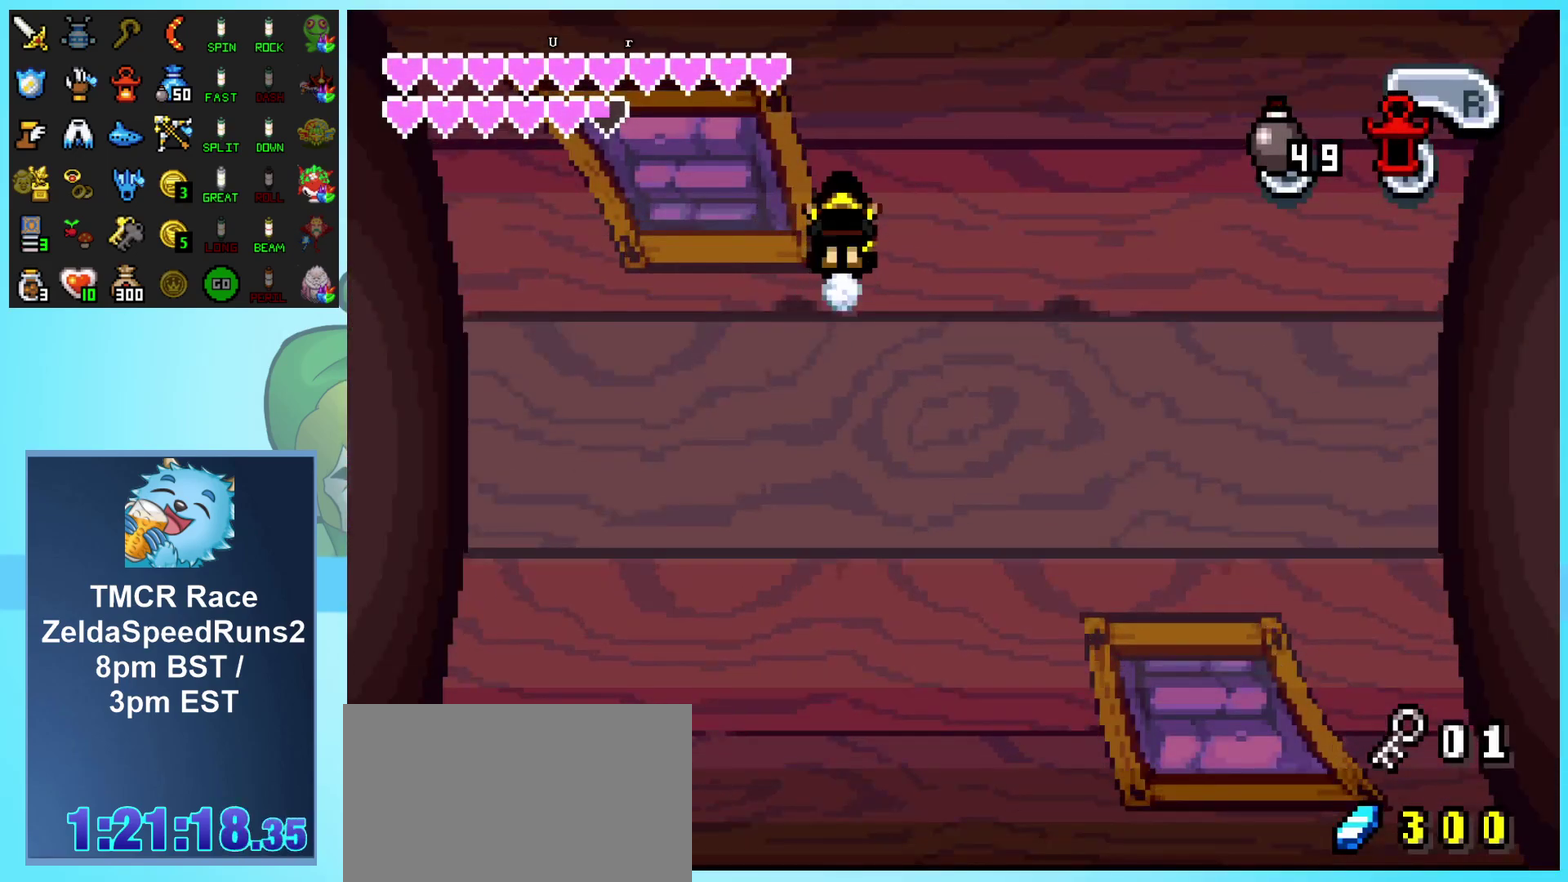
{"buttons": ["R1", "DPAD_UP"], "events": [[183, "R1", "up"], [433, "R1", "down"]]}
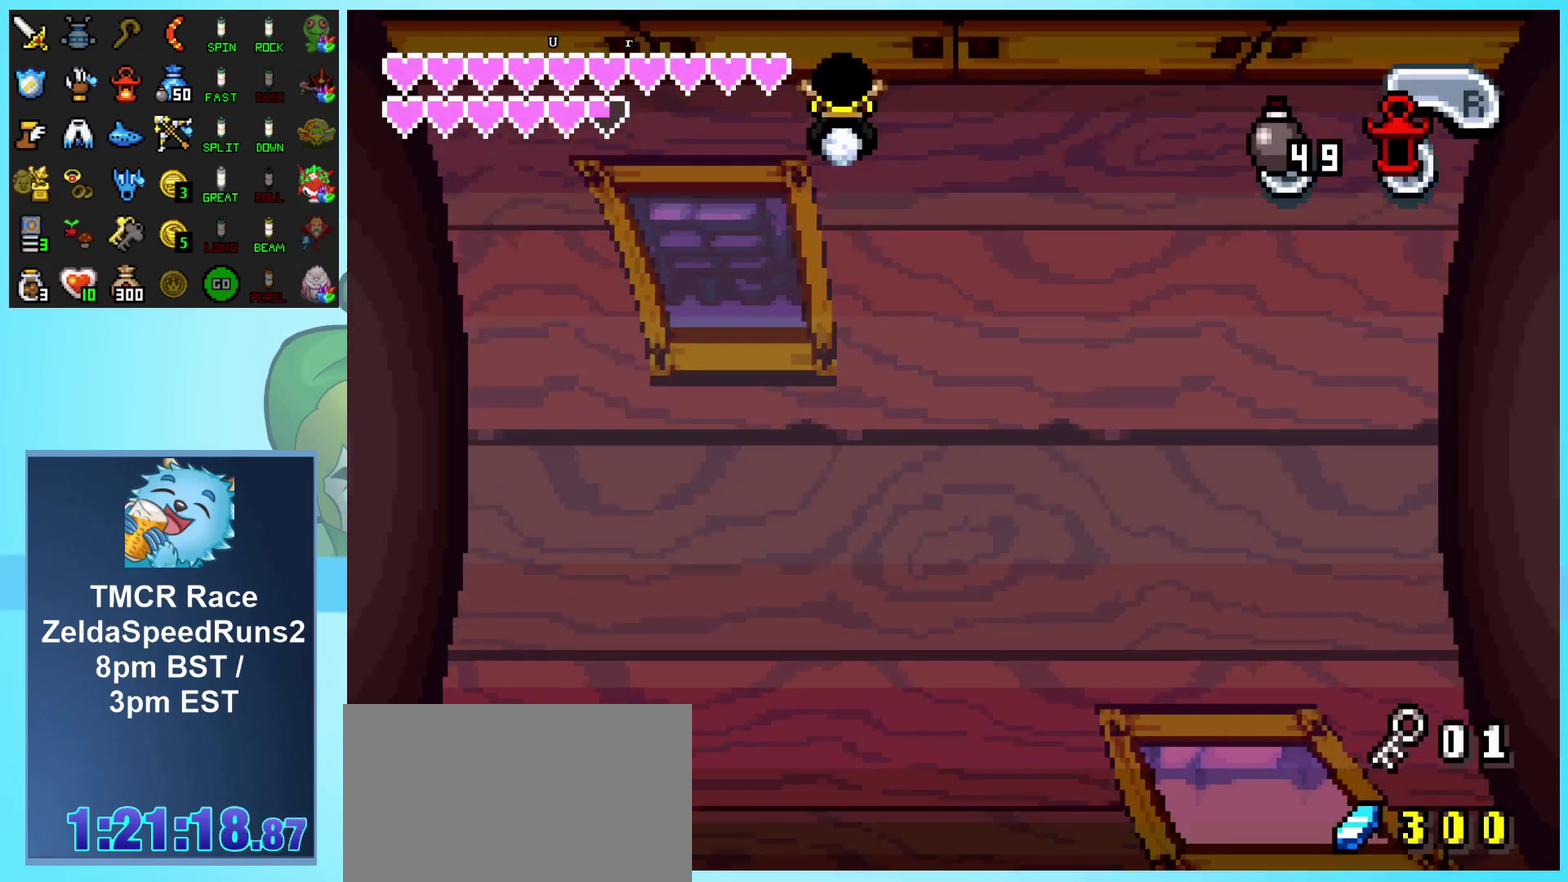
{"buttons": ["DPAD_UP", "DPAD_LEFT"], "events": [[200, "R1", "up"], [267, "DPAD_LEFT", "down"]]}
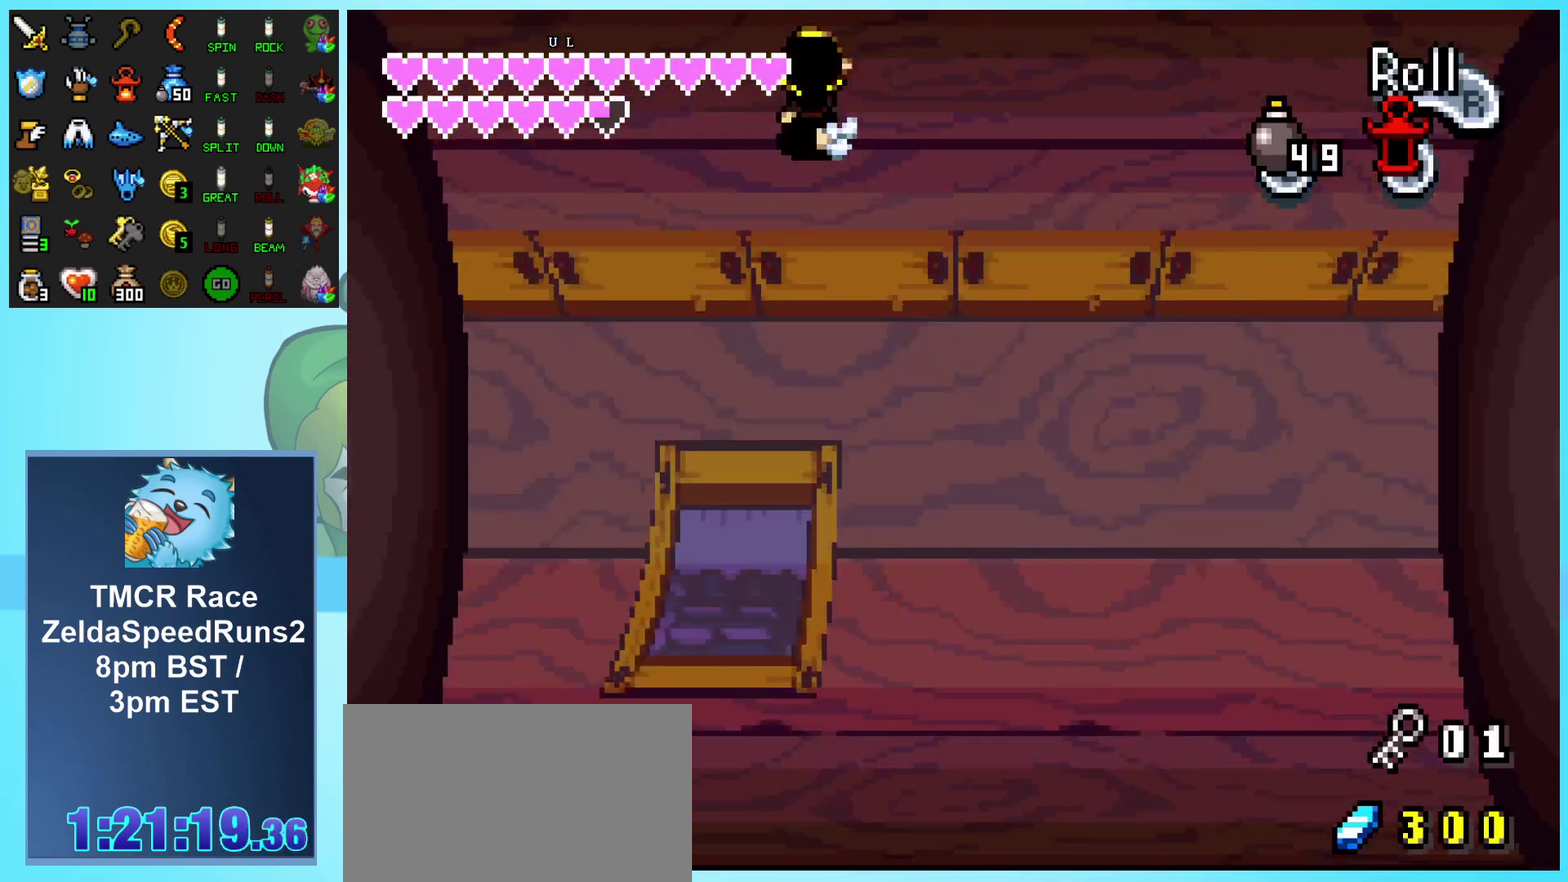
{"buttons": ["R1", "DPAD_DOWN"], "events": [[33, "DPAD_UP", "up"], [217, "DPAD_DOWN", "down"], [283, "DPAD_LEFT", "up"], [333, "R1", "down"]]}
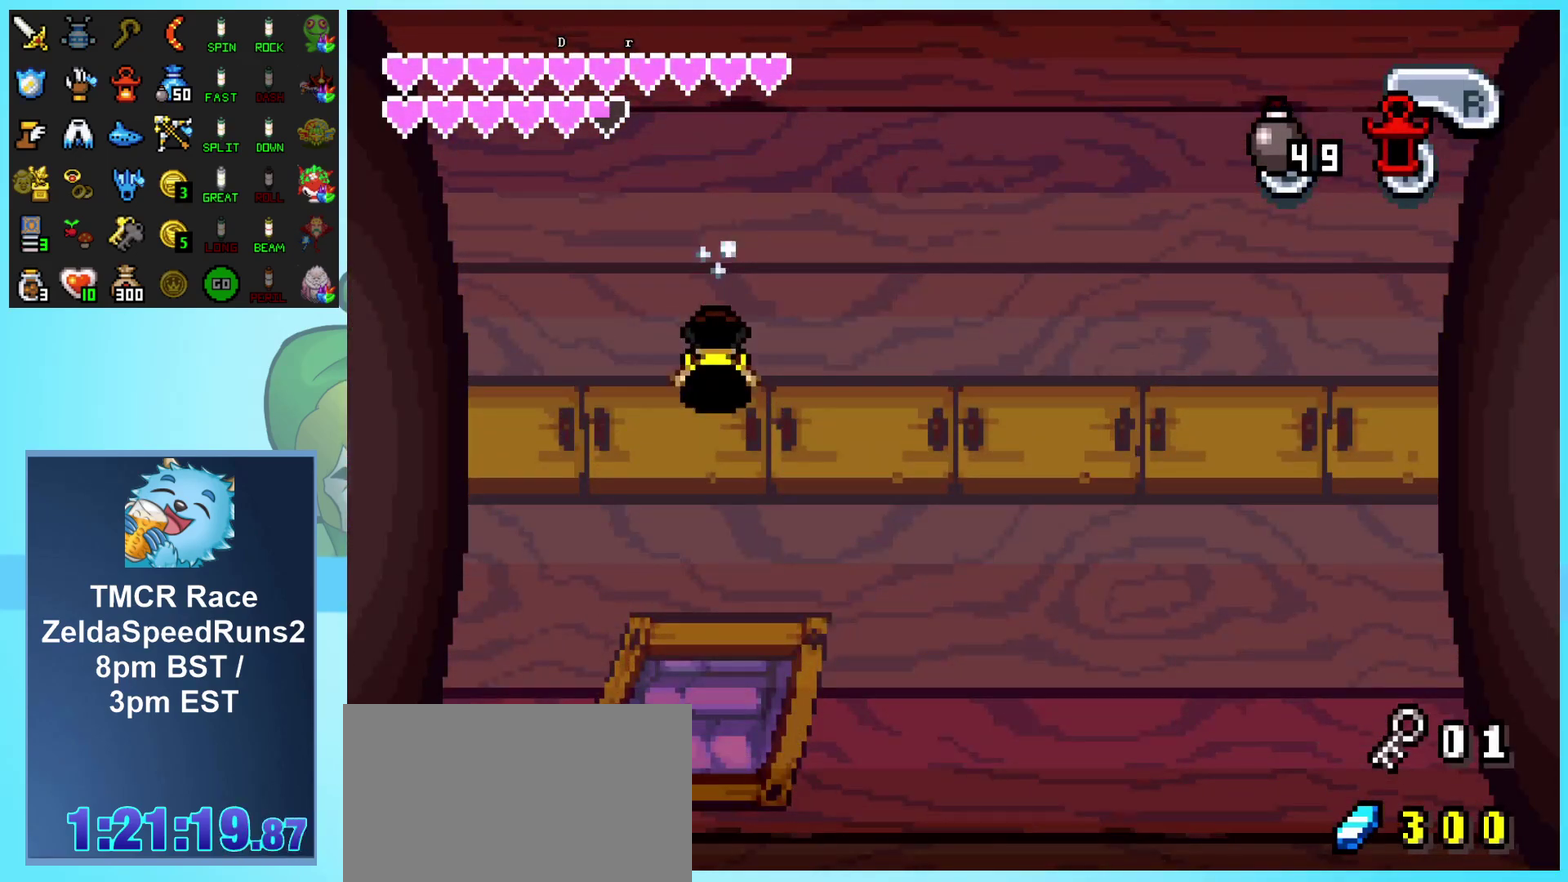
{"buttons": ["R1", "DPAD_DOWN"], "events": [[100, "R1", "up"], [333, "R1", "down"]]}
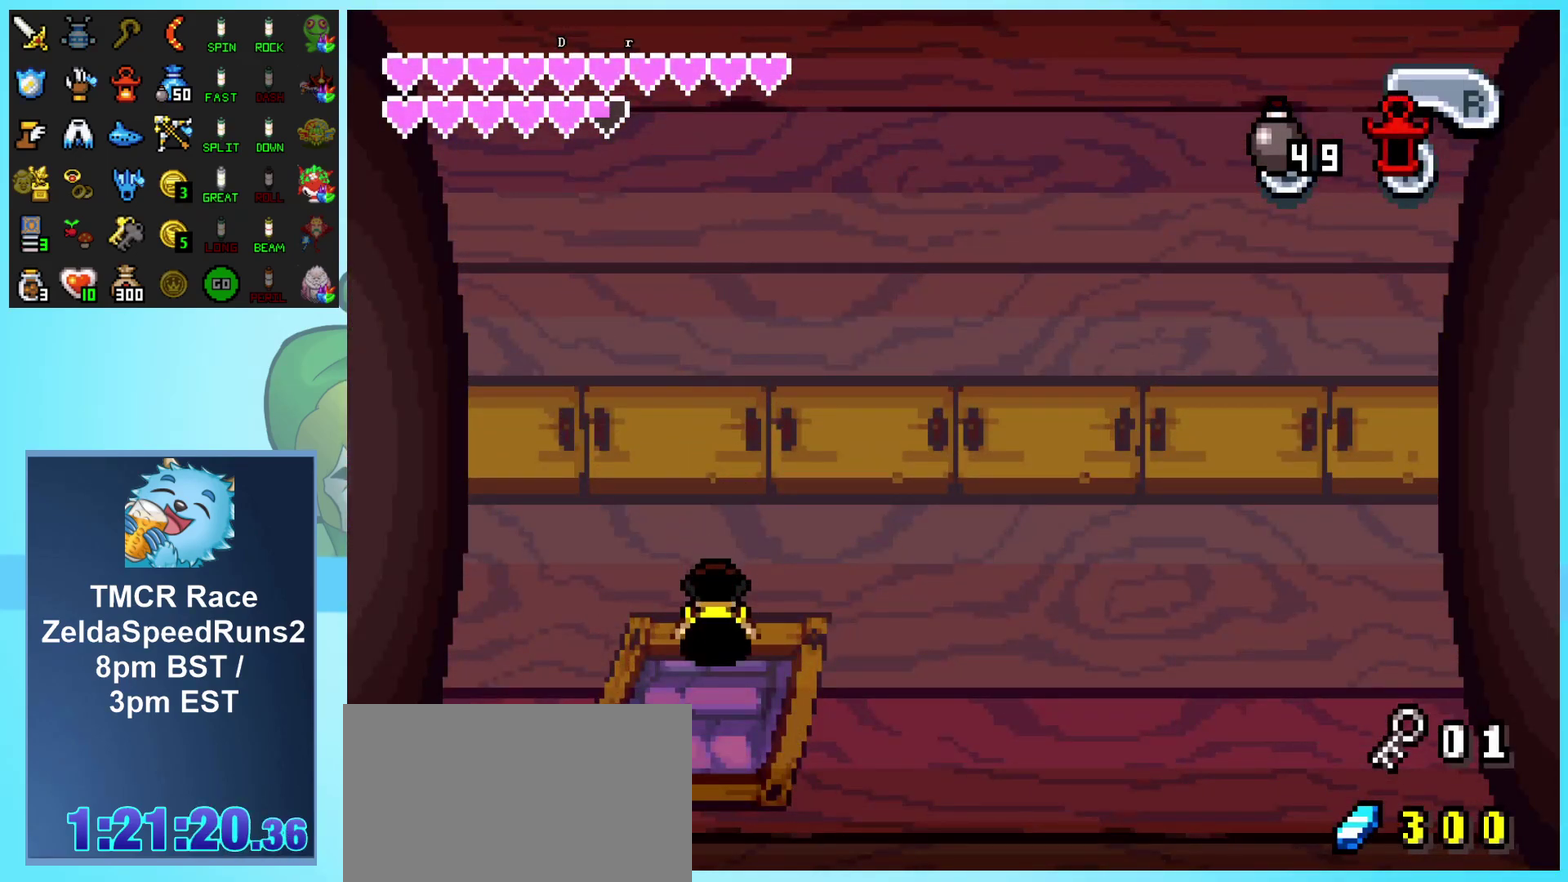
{"buttons": ["DPAD_DOWN"], "events": [[67, "R1", "up"]]}
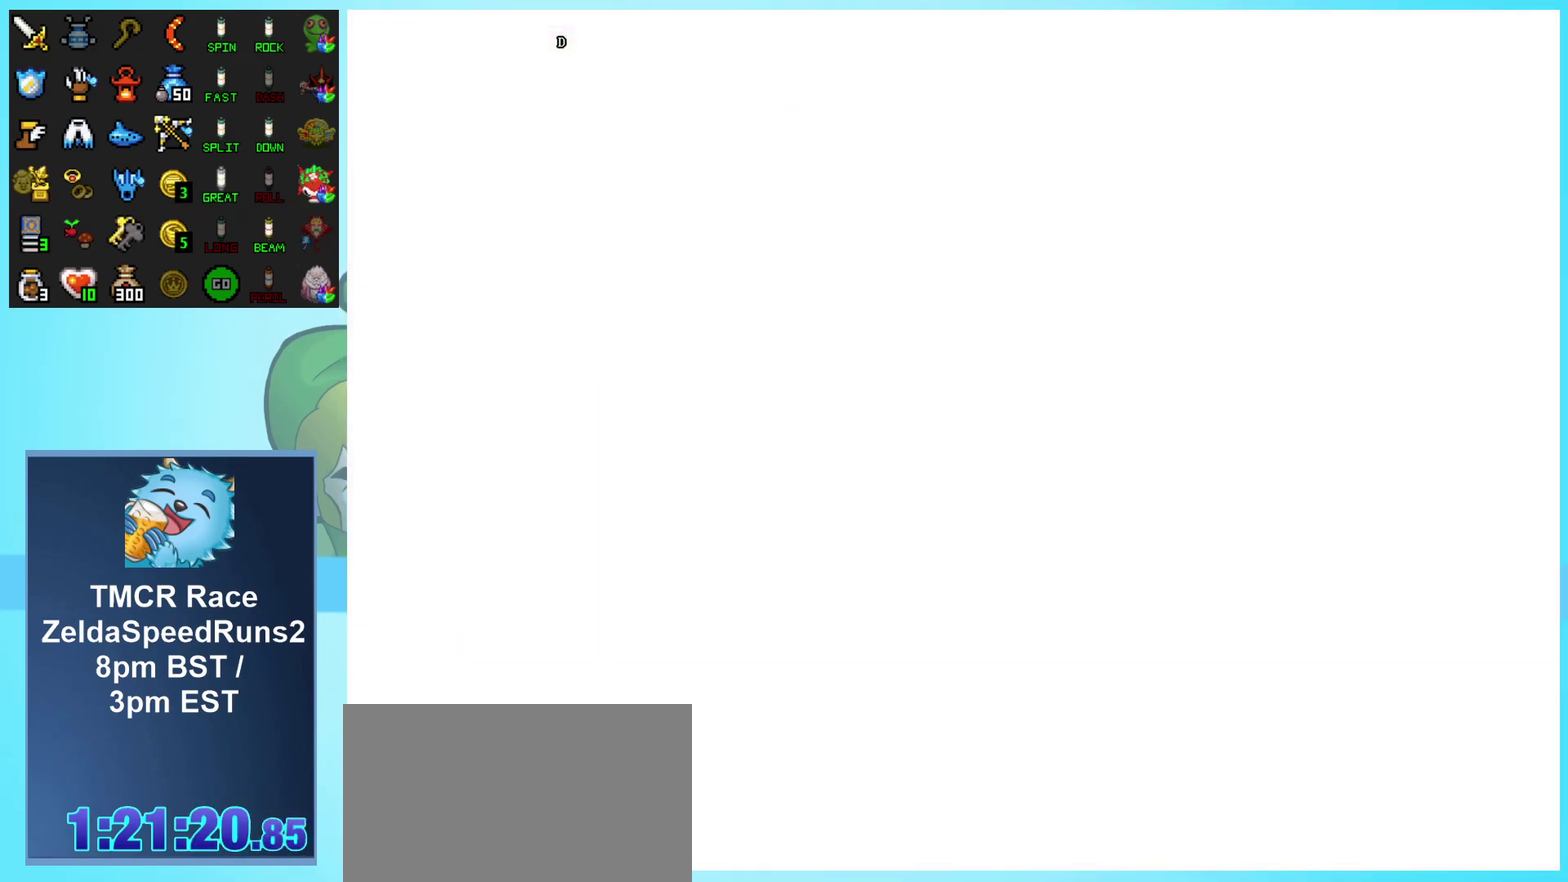
{"buttons": ["DPAD_DOWN"], "events": []}
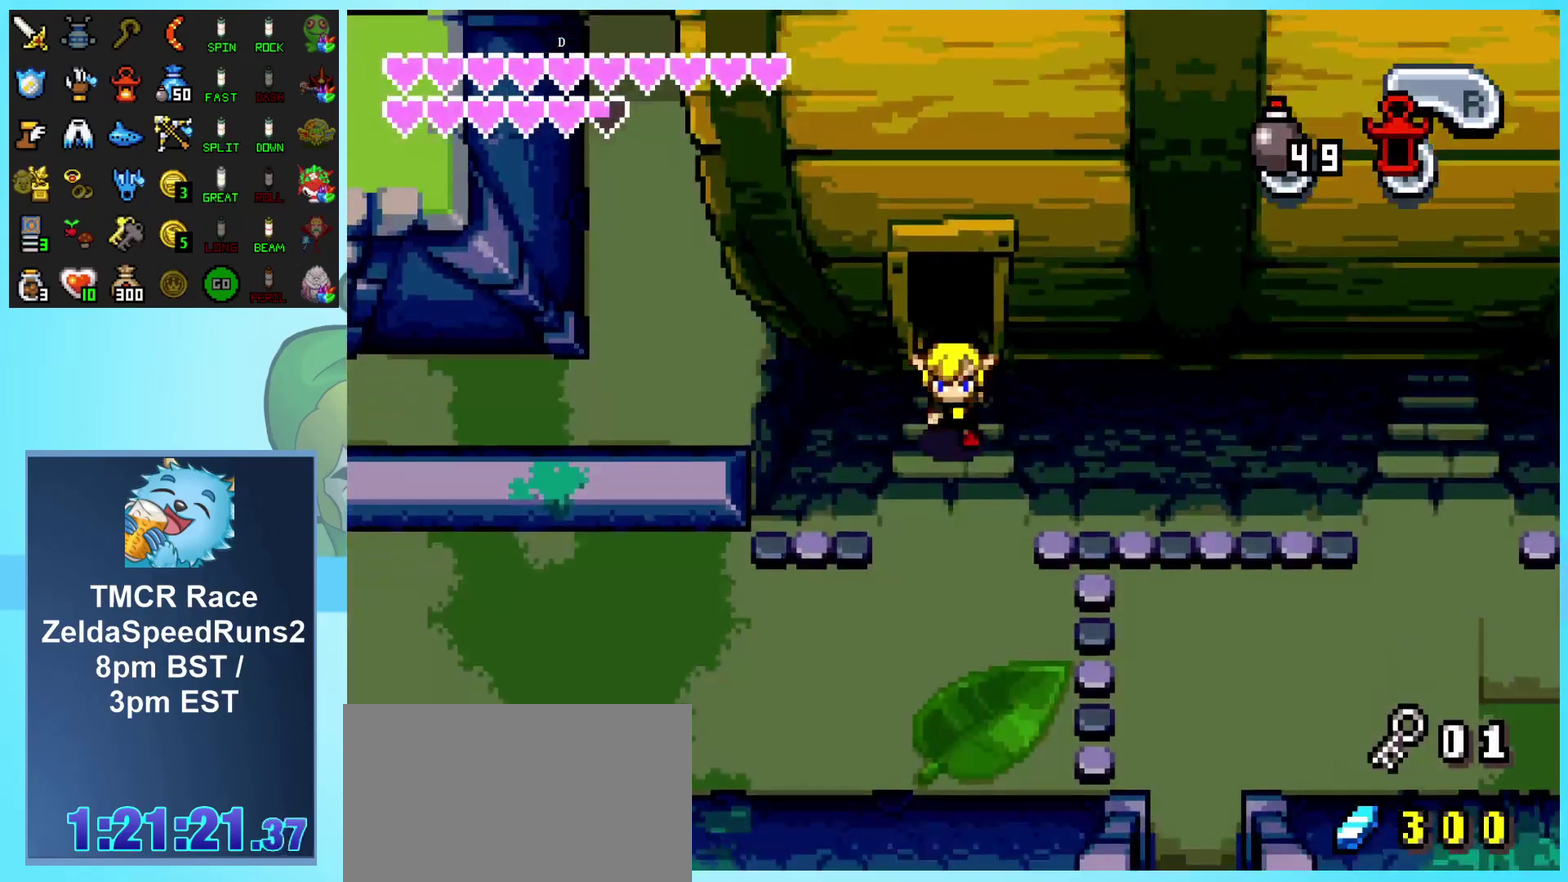
{"buttons": ["DPAD_LEFT"], "events": [[467, "DPAD_LEFT", "down"], [483, "DPAD_DOWN", "up"]]}
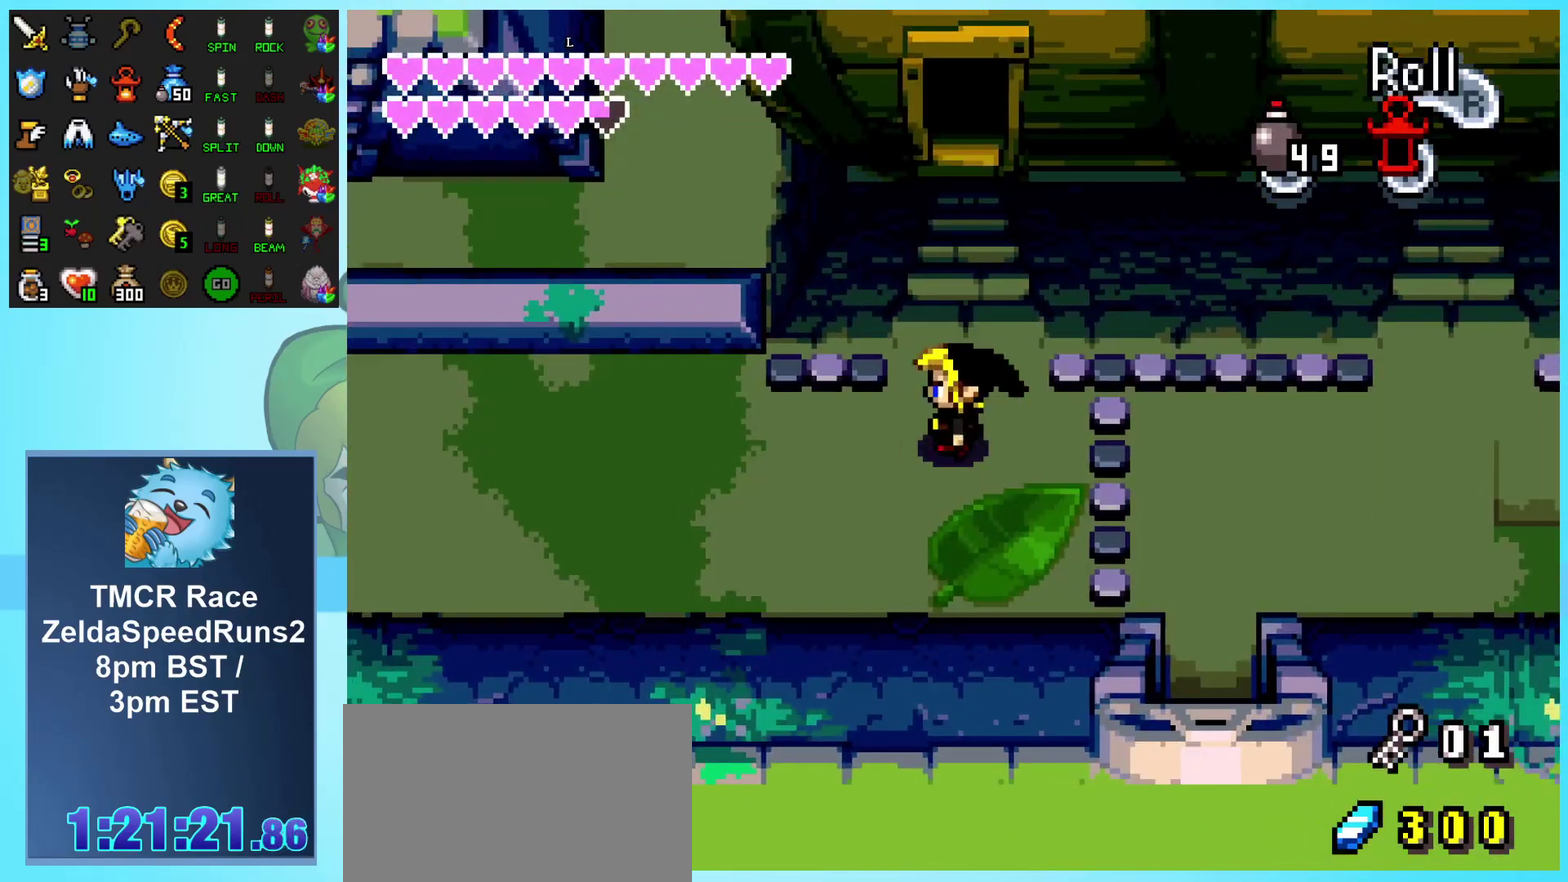
{"buttons": ["DPAD_LEFT"], "events": []}
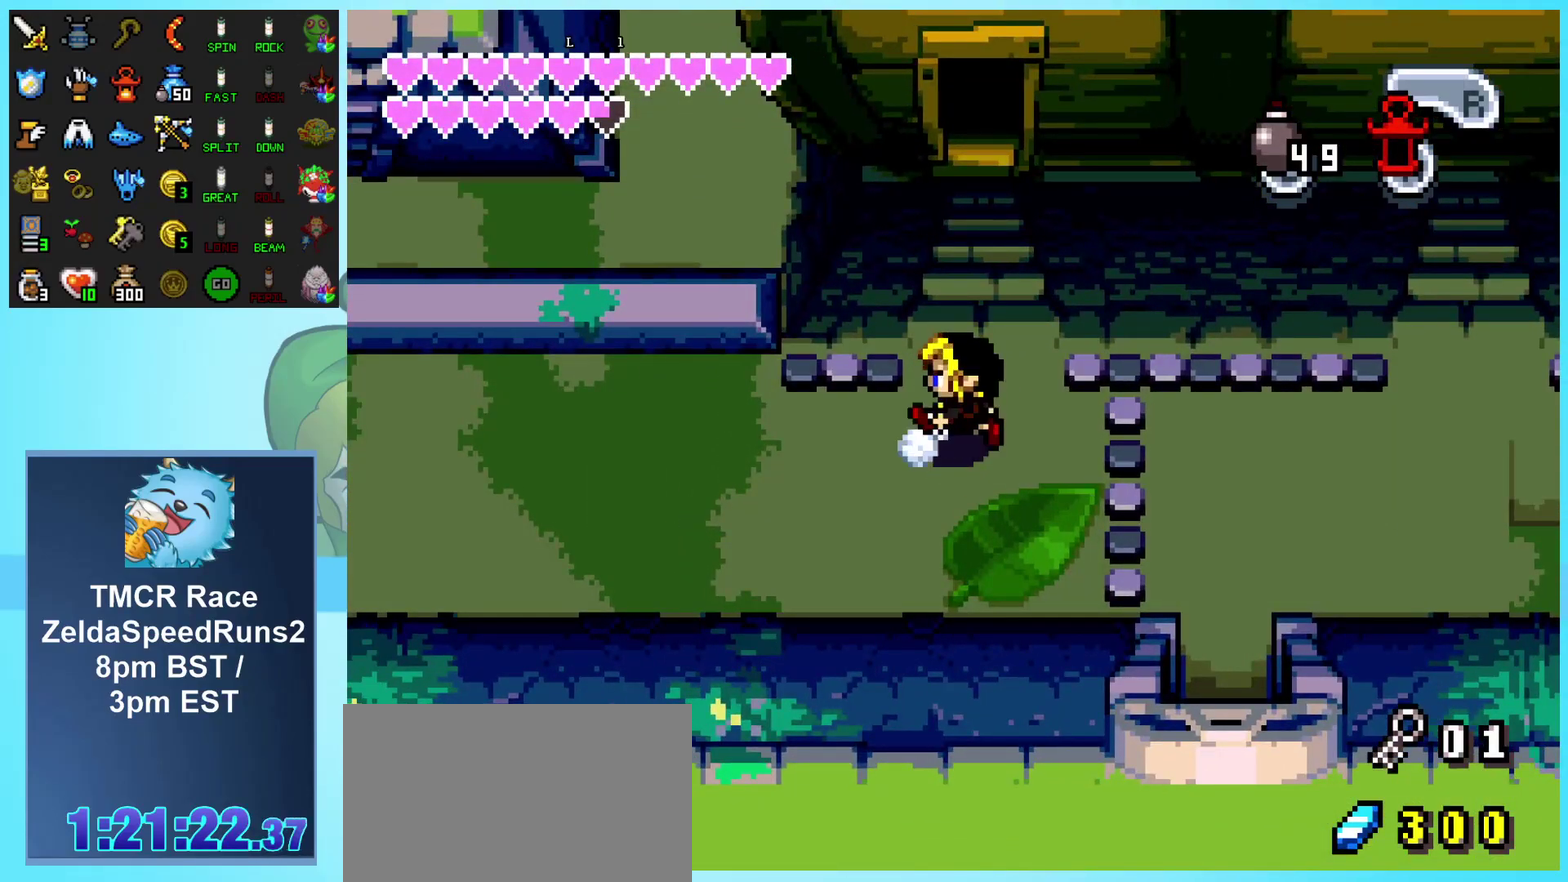
{"buttons": ["DPAD_LEFT"], "events": [[300, "DPAD_DOWN", "down"], [417, "DPAD_DOWN", "up"]]}
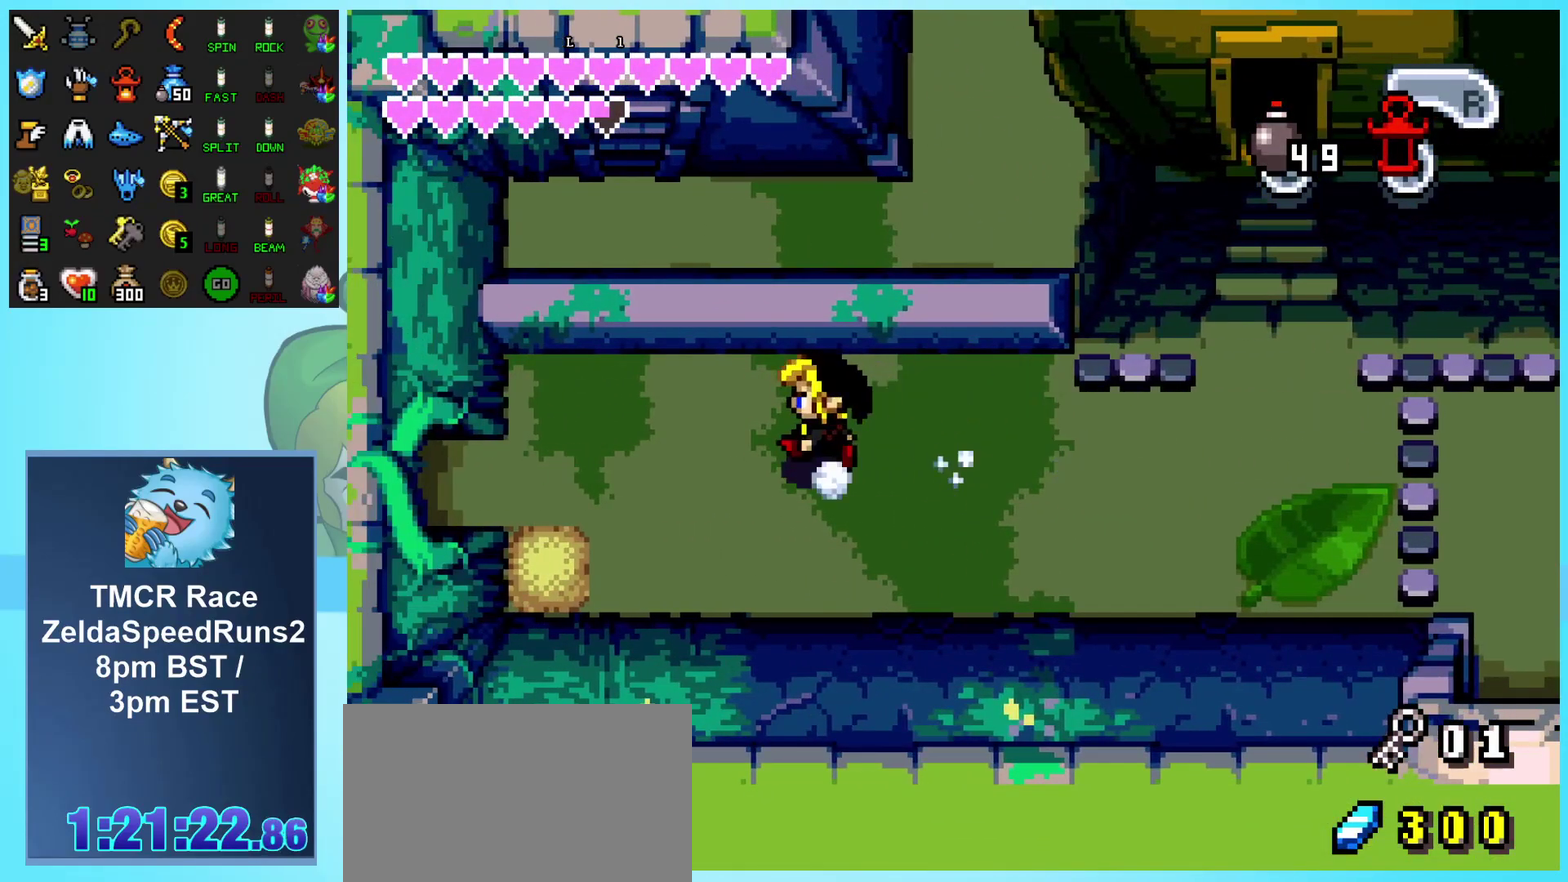
{"buttons": ["DPAD_LEFT"], "events": [[333, "DPAD_DOWN", "down"], [433, "DPAD_DOWN", "up"]]}
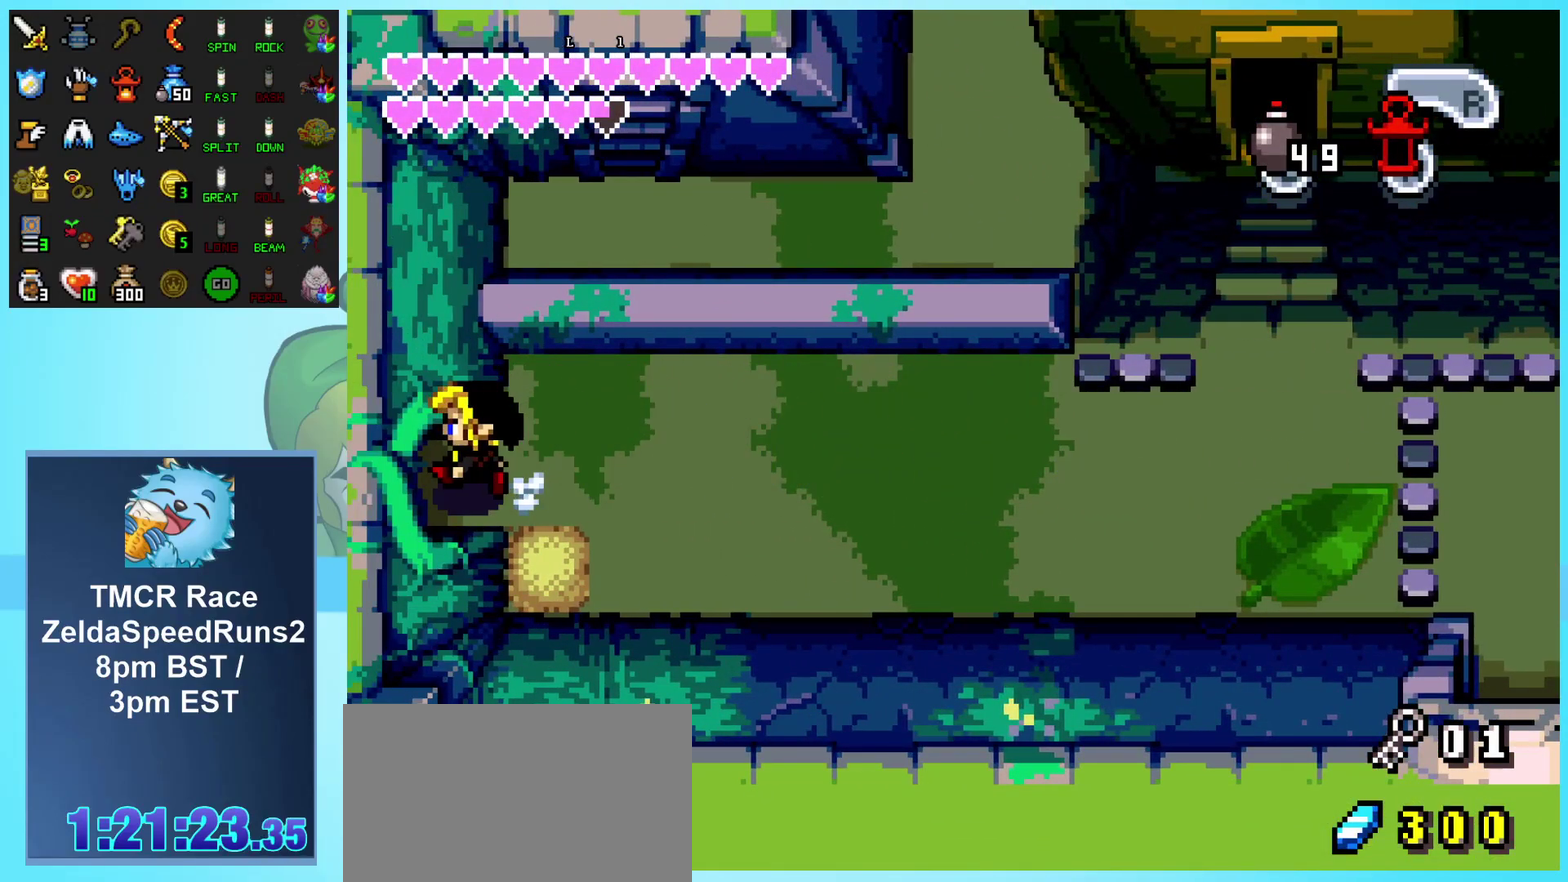
{"buttons": ["DPAD_LEFT"], "events": []}
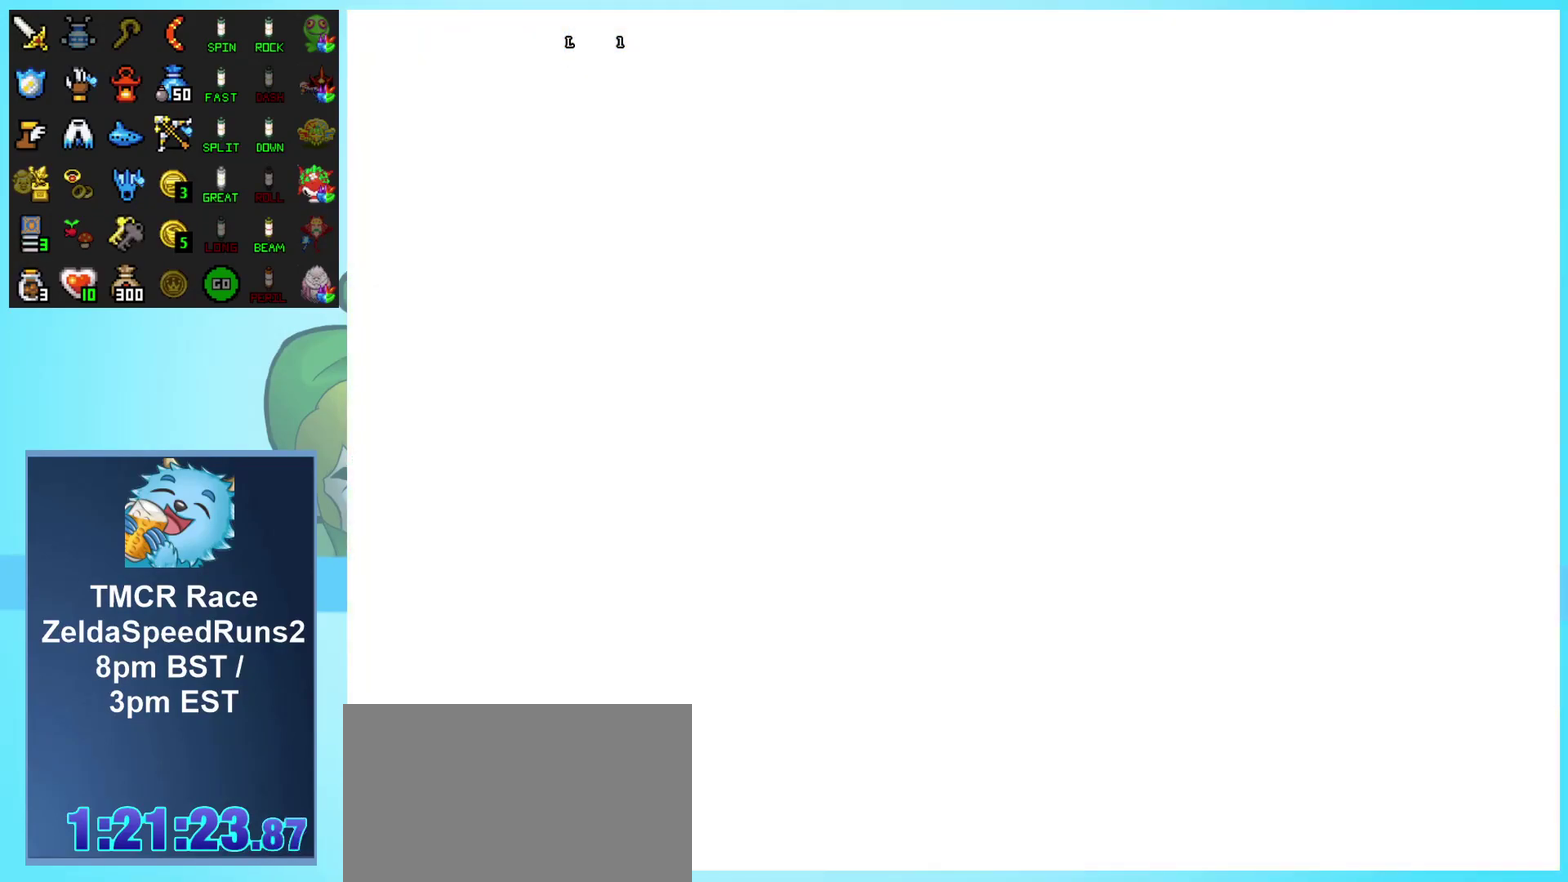
{"buttons": ["DPAD_LEFT"], "events": []}
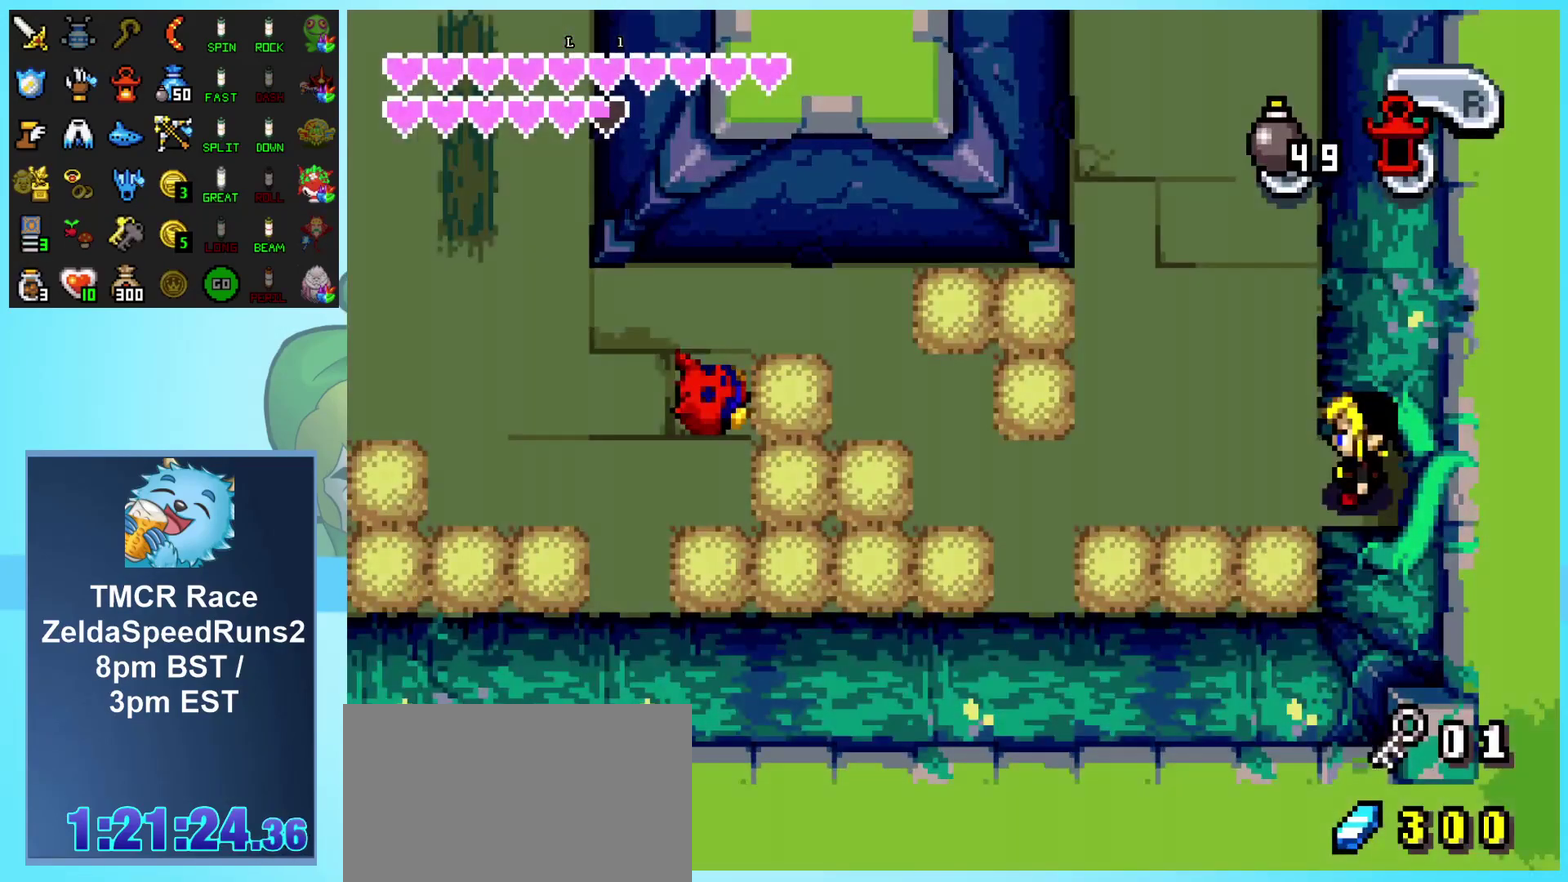
{"buttons": ["DPAD_UP", "DPAD_LEFT"], "events": [[300, "DPAD_UP", "down"]]}
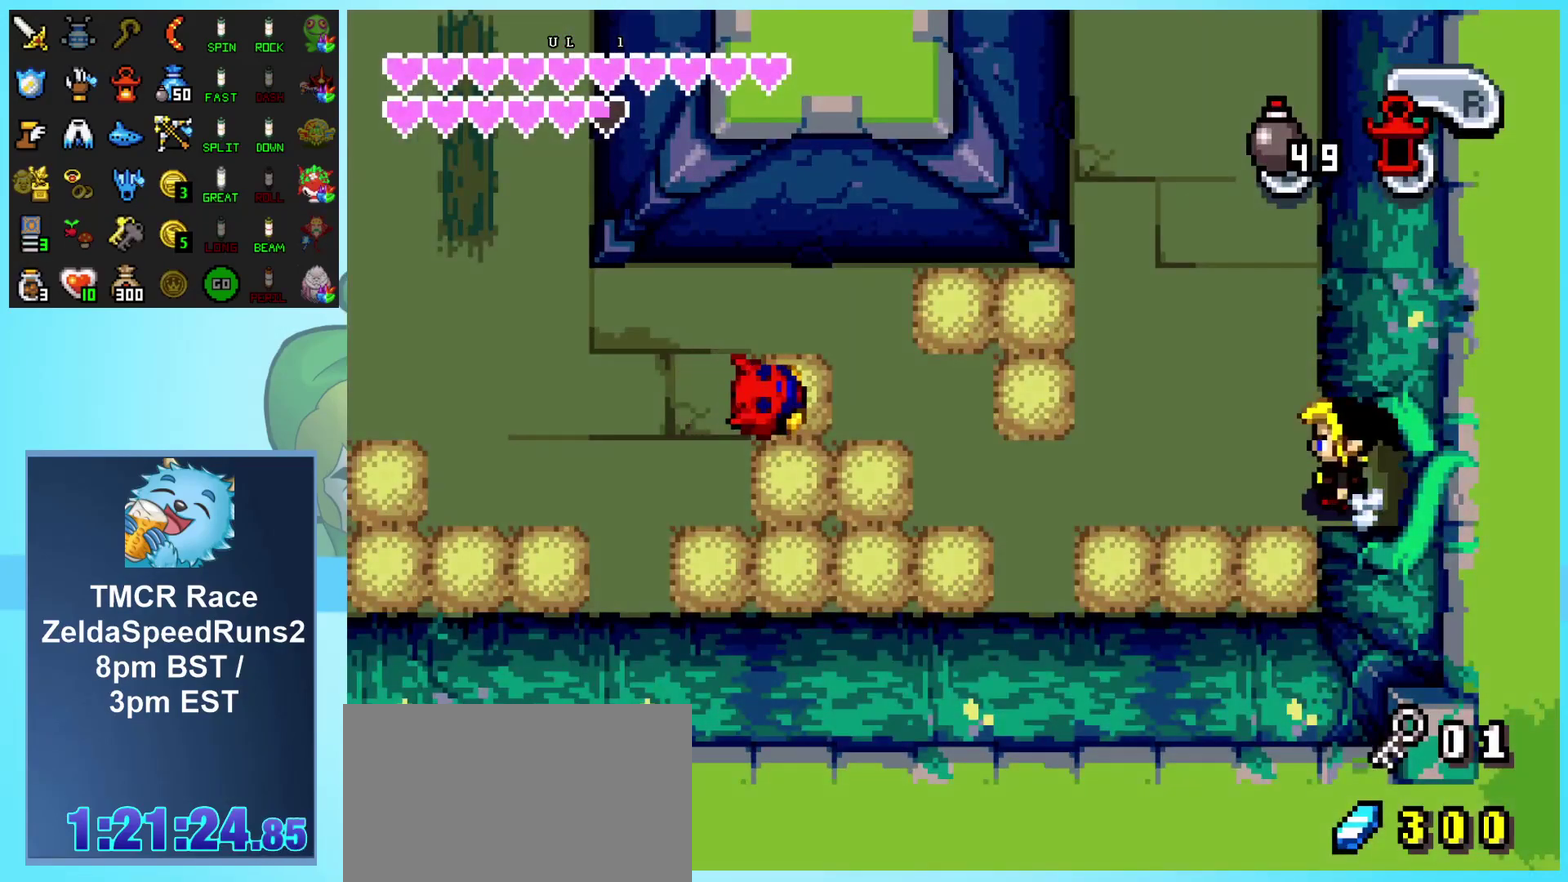
{"buttons": ["DPAD_UP", "DPAD_LEFT"], "events": []}
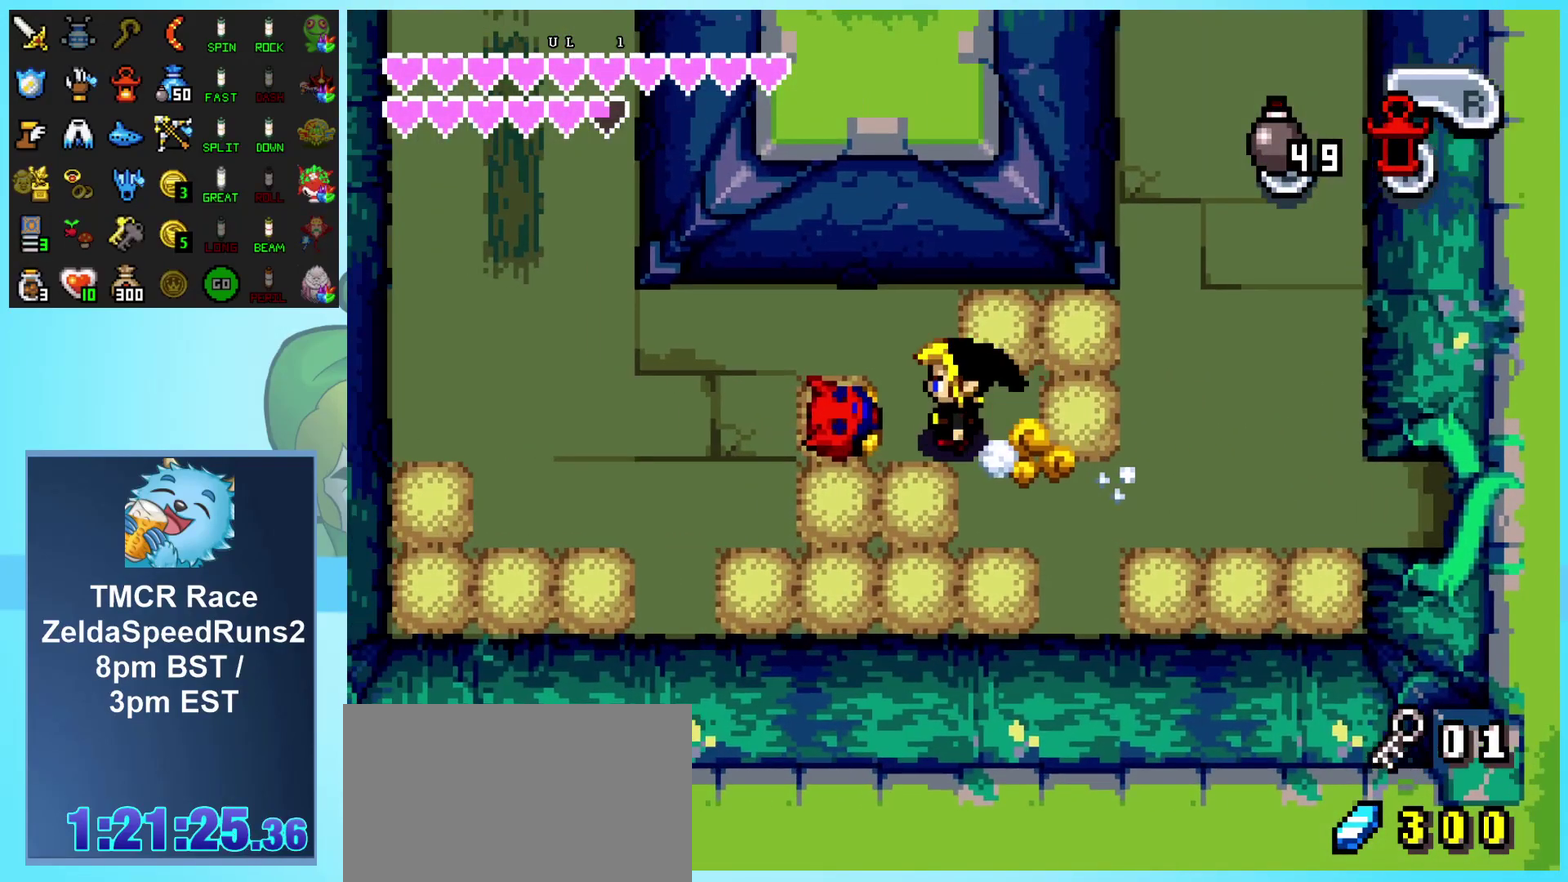
{"buttons": [], "events": [[400, "DPAD_UP", "up"], [433, "DPAD_LEFT", "up"]]}
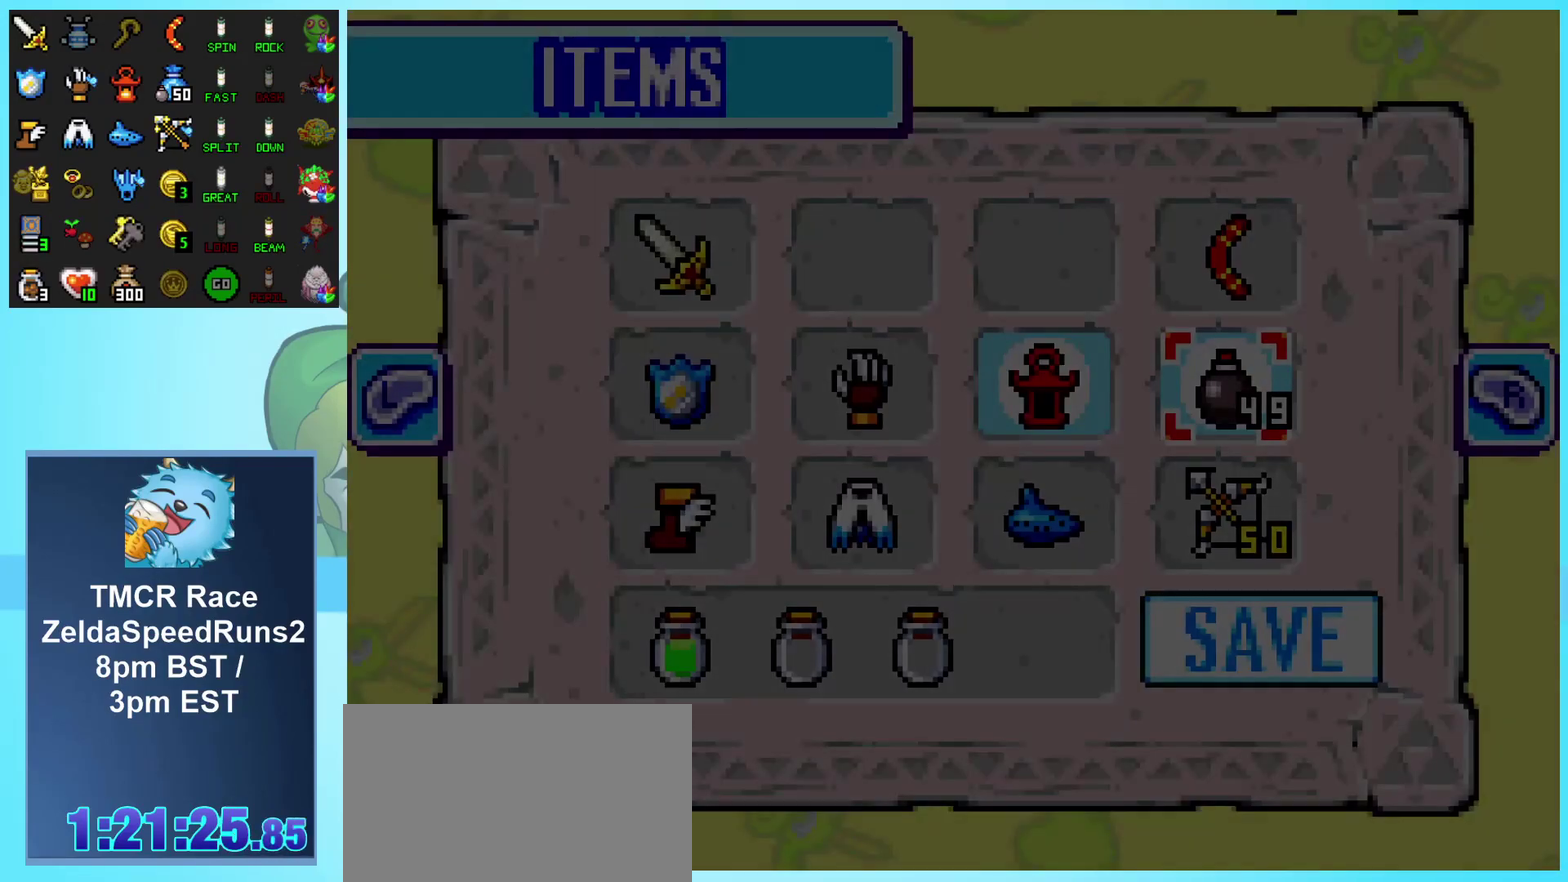
{"buttons": ["DPAD_LEFT"], "events": [[433, "DPAD_LEFT", "down"]]}
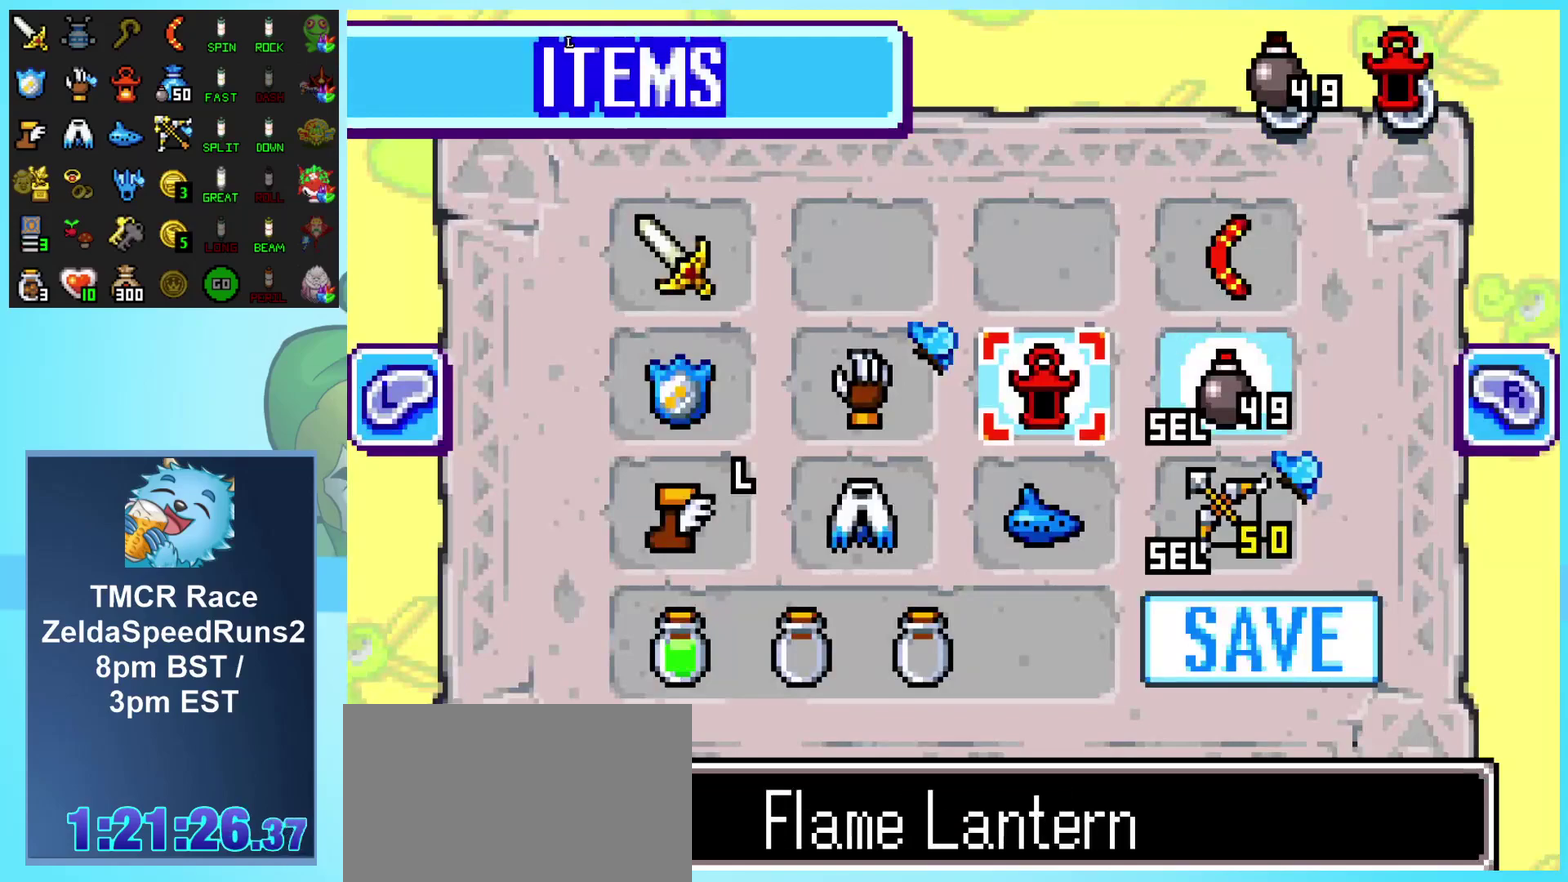
{"buttons": [], "events": [[50, "DPAD_LEFT", "up"], [117, "DPAD_LEFT", "down"], [217, "DPAD_LEFT", "up"], [267, "DPAD_DOWN", "down"], [333, "B", "down"], [350, "DPAD_DOWN", "up"], [433, "B", "up"]]}
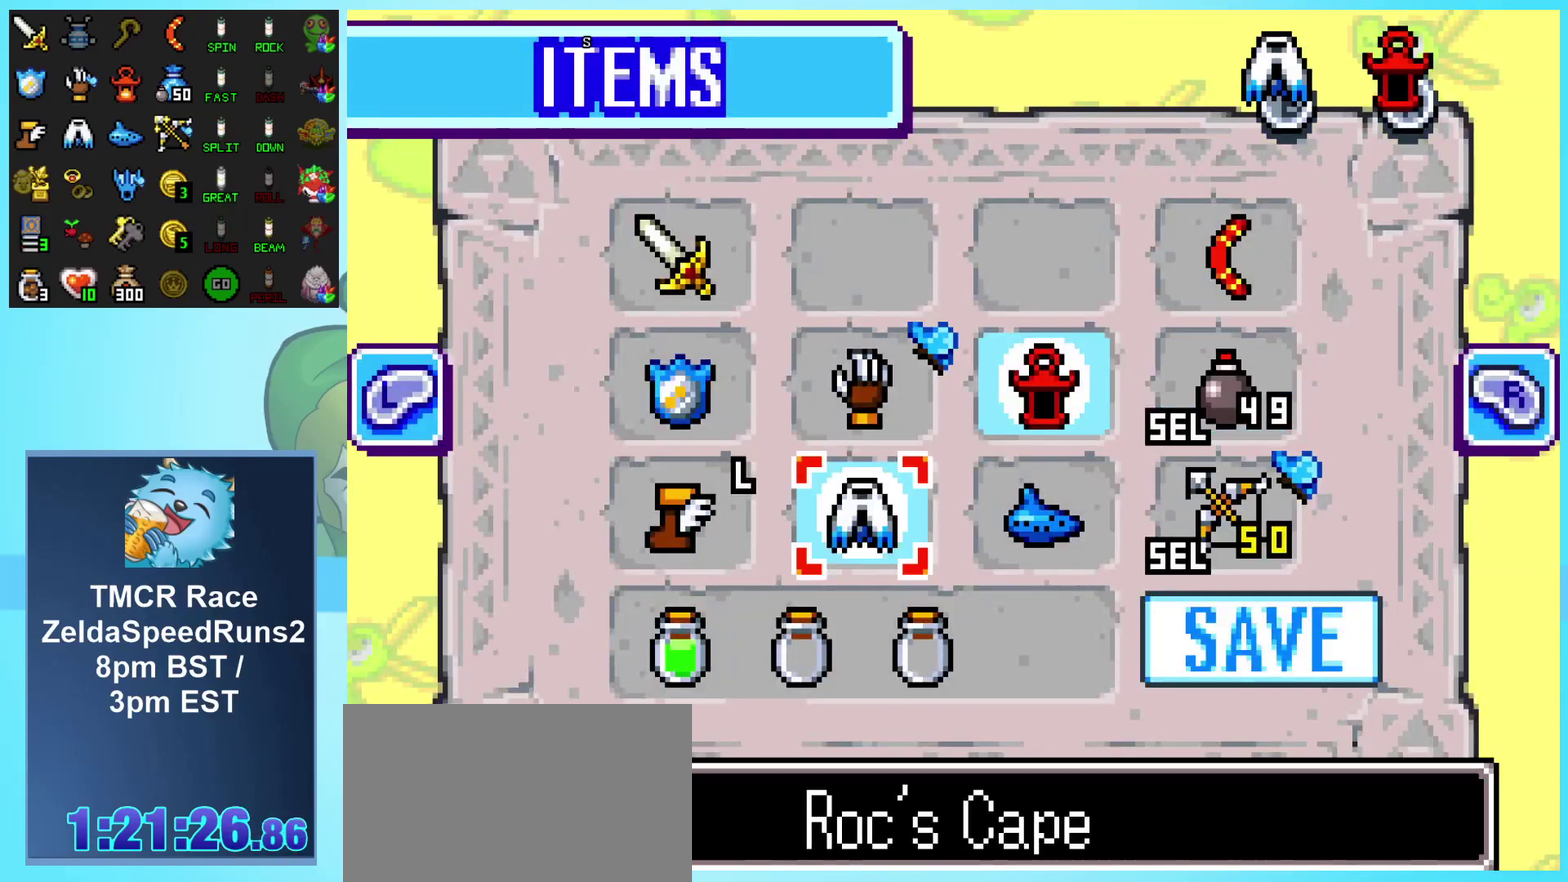
{"buttons": ["DPAD_UP"], "events": [[167, "DPAD_UP", "down"]]}